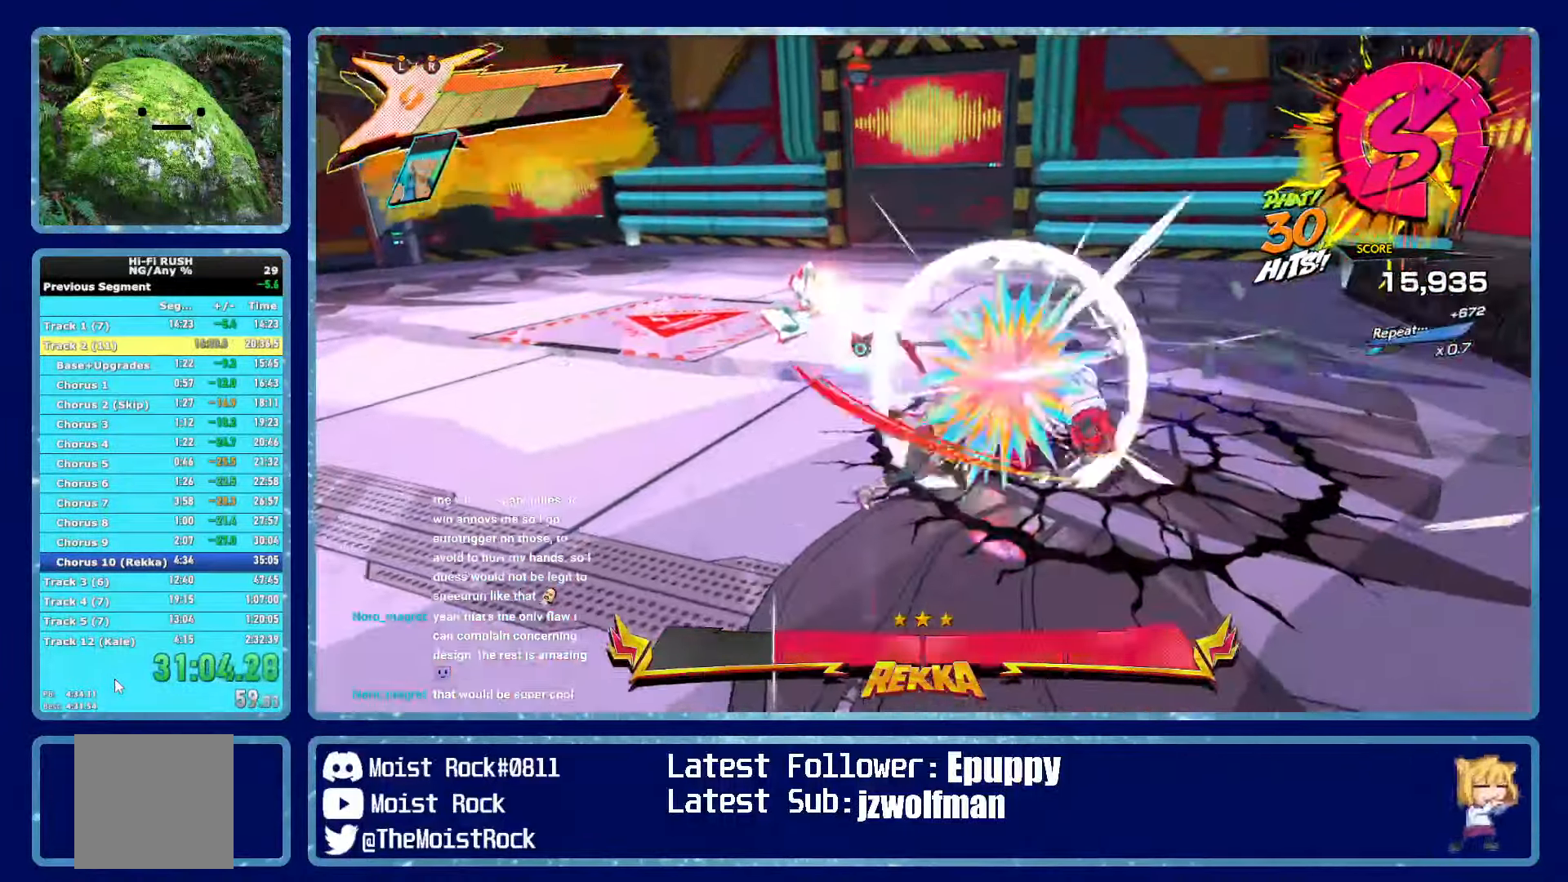
Gameplay with a controller (Xbox layout); each line is a JSON object with the inputs held at the frame after it. "events" lists button and stick changes between this image and that frame as [ms after this image, input, new state], when the widget could be followed in between. Not read: SHARE.
{"buttons": [], "left_stick": "up-right", "right_stick": "center"}
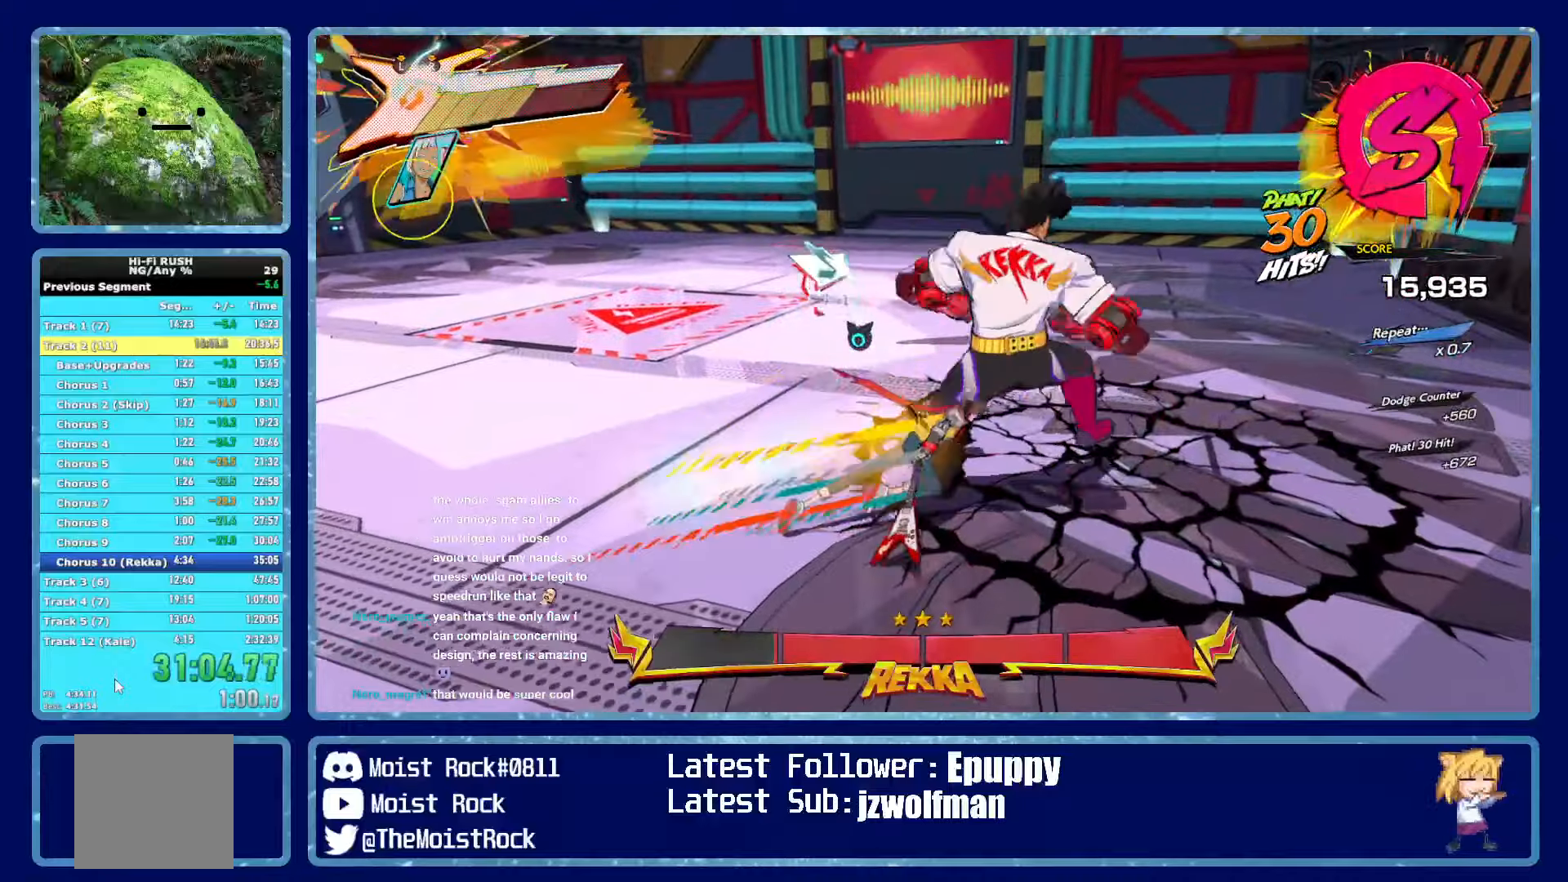
{"buttons": [], "left_stick": "up-right", "right_stick": "center", "events": [[200, "X", "down"], [350, "X", "up"]]}
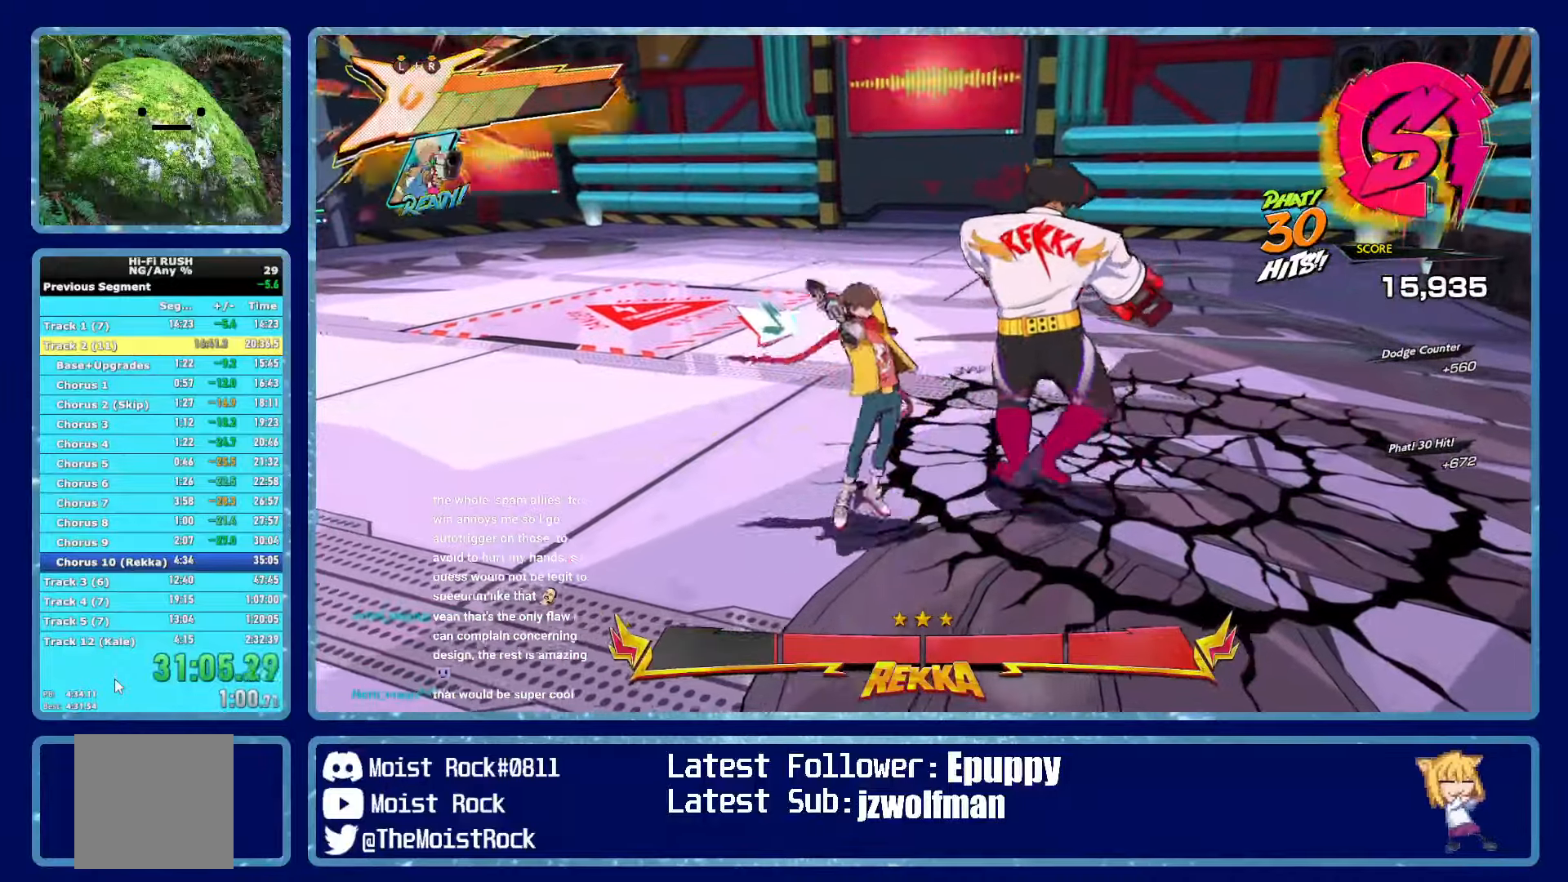
{"buttons": [], "left_stick": "up-right", "right_stick": "center", "events": [[33, "X", "down"], [183, "X", "up"], [283, "X", "down"], [400, "X", "up"]]}
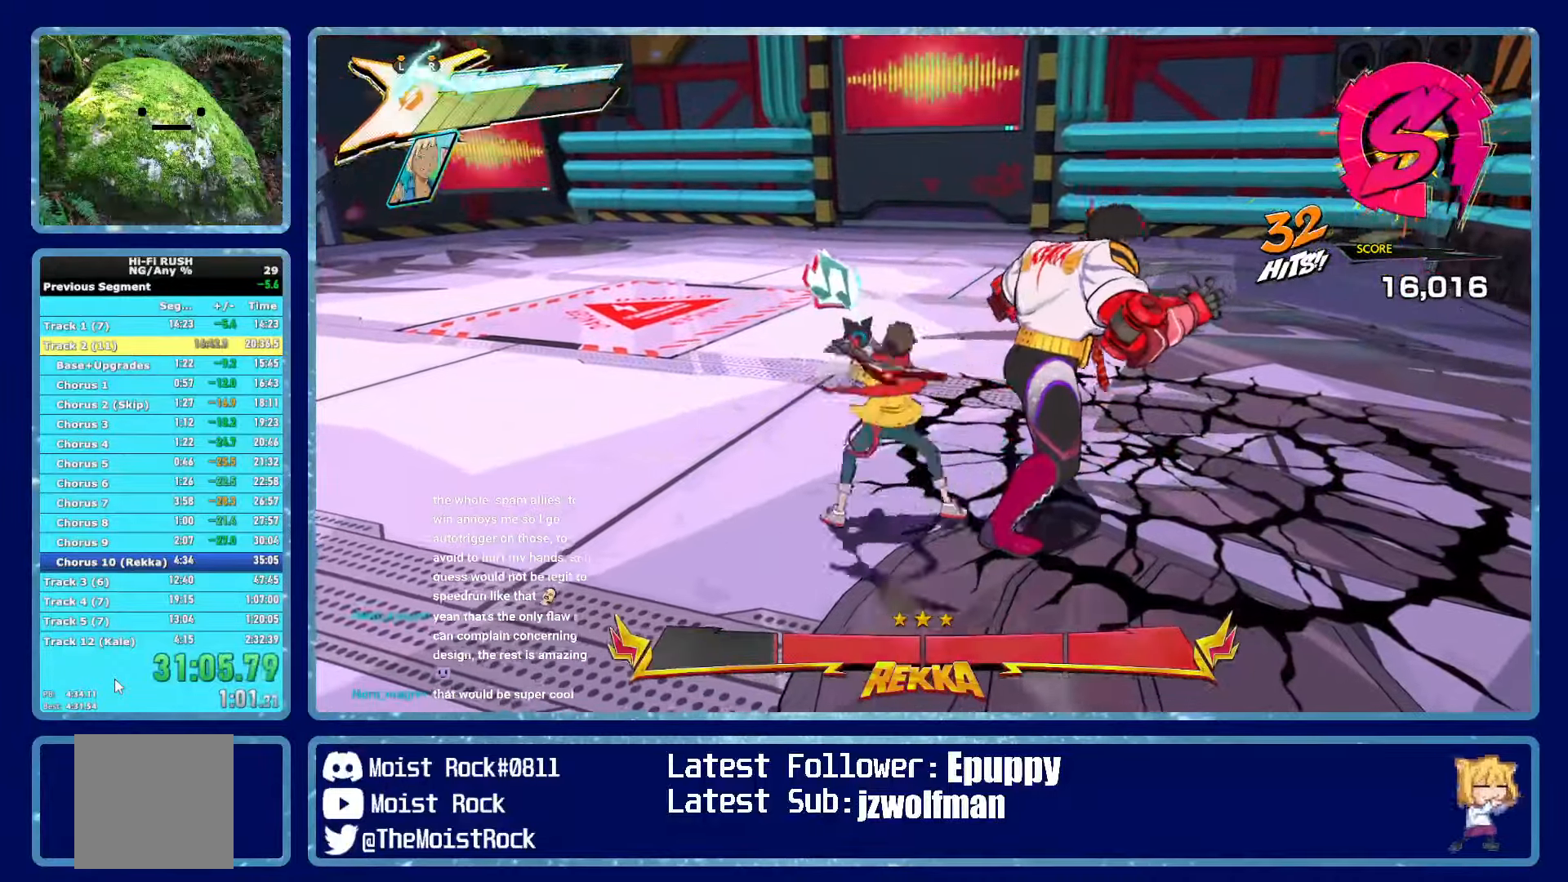
{"buttons": ["X"], "left_stick": "right", "right_stick": "center", "events": [[33, "left_stick", "right"], [50, "X", "down"], [100, "R1", "down"], [166, "R2", "down"], [166, "X", "up"], [200, "R1", "up"], [216, "R2", "up"], [283, "X", "down"], [350, "R1", "down"], [383, "X", "up"], [400, "R1", "up"], [483, "X", "down"]]}
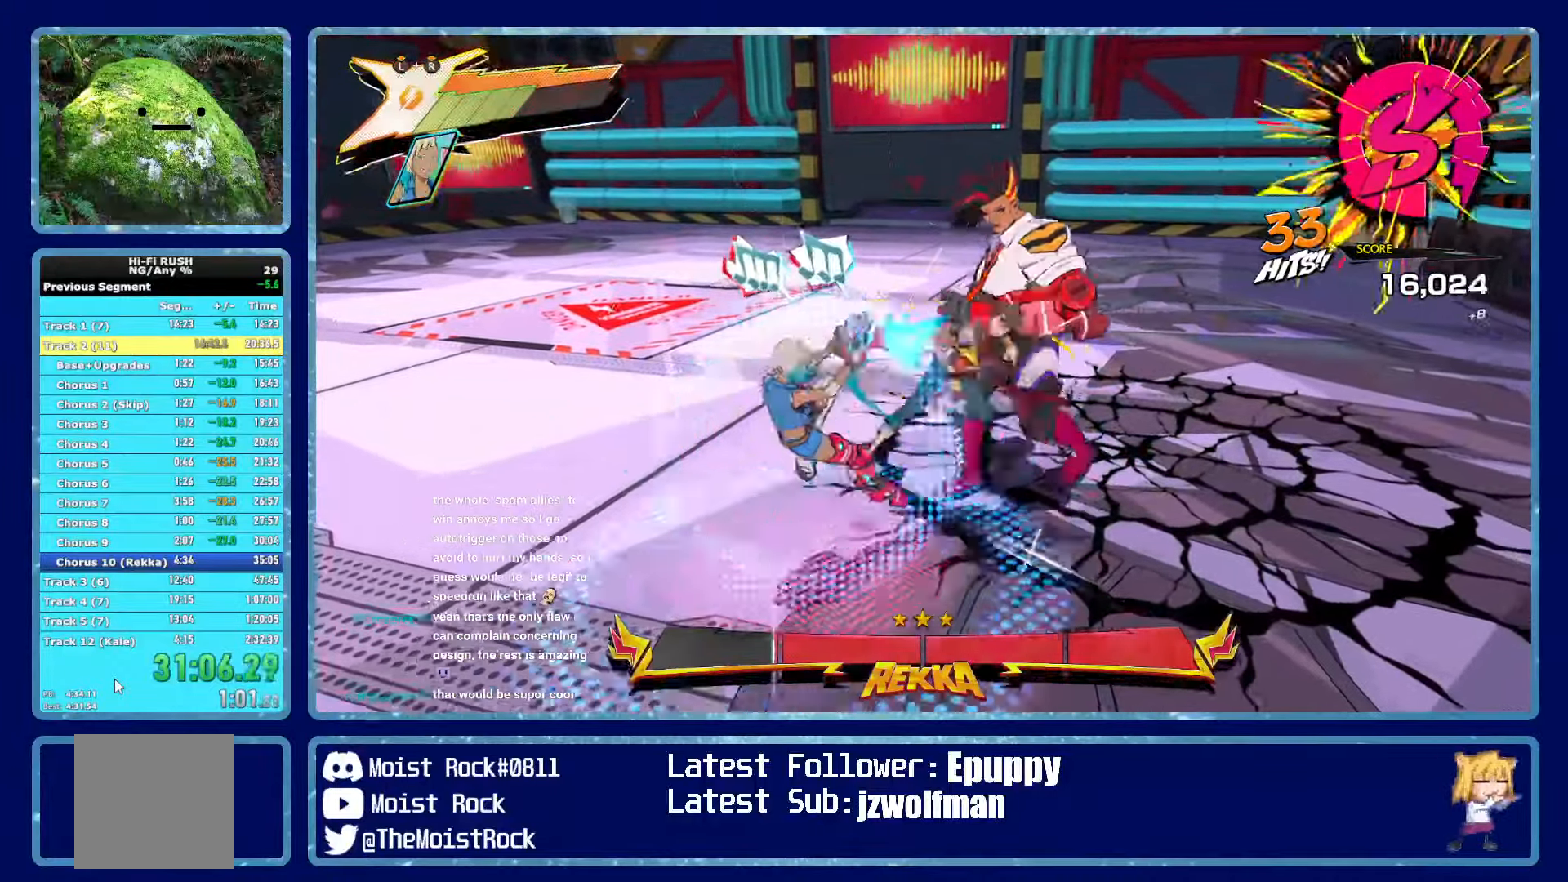
{"buttons": [], "left_stick": "up-right", "right_stick": "center", "events": [[83, "X", "up"], [166, "X", "down"], [250, "X", "up"], [316, "left_stick", "up-right"], [366, "X", "down"], [450, "X", "up"]]}
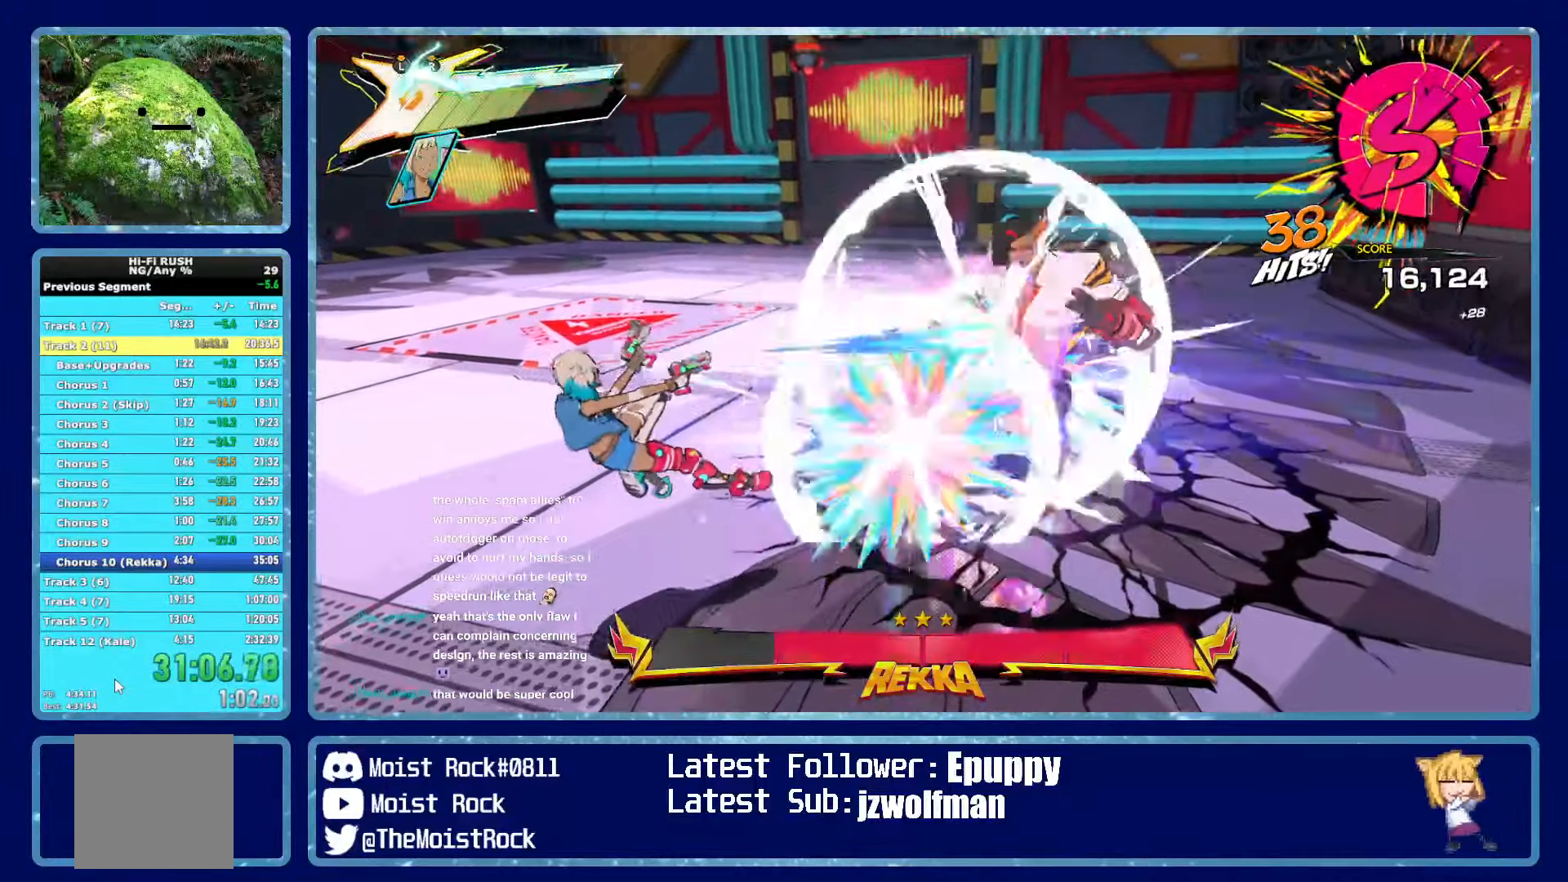
{"buttons": ["R1"], "left_stick": "up-right", "right_stick": "center", "events": [[50, "X", "down"], [150, "X", "up"], [283, "X", "down"], [383, "R1", "down"], [433, "X", "up"]]}
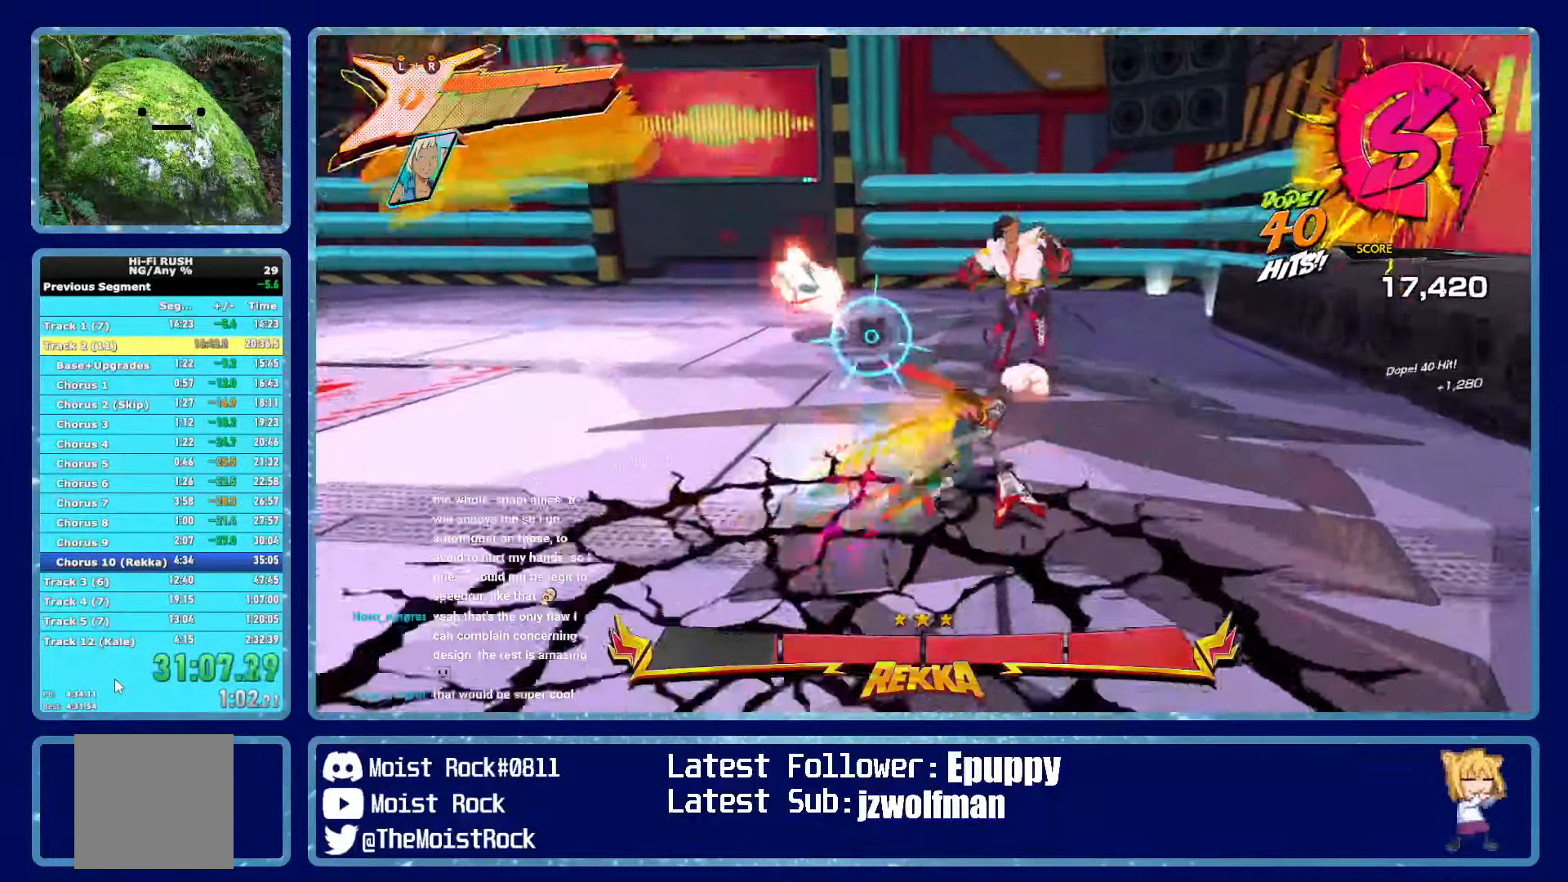
{"buttons": [], "left_stick": "up", "right_stick": "center", "events": [[16, "R1", "up"], [50, "left_stick", "up"], [283, "R1", "down"], [383, "R1", "up"]]}
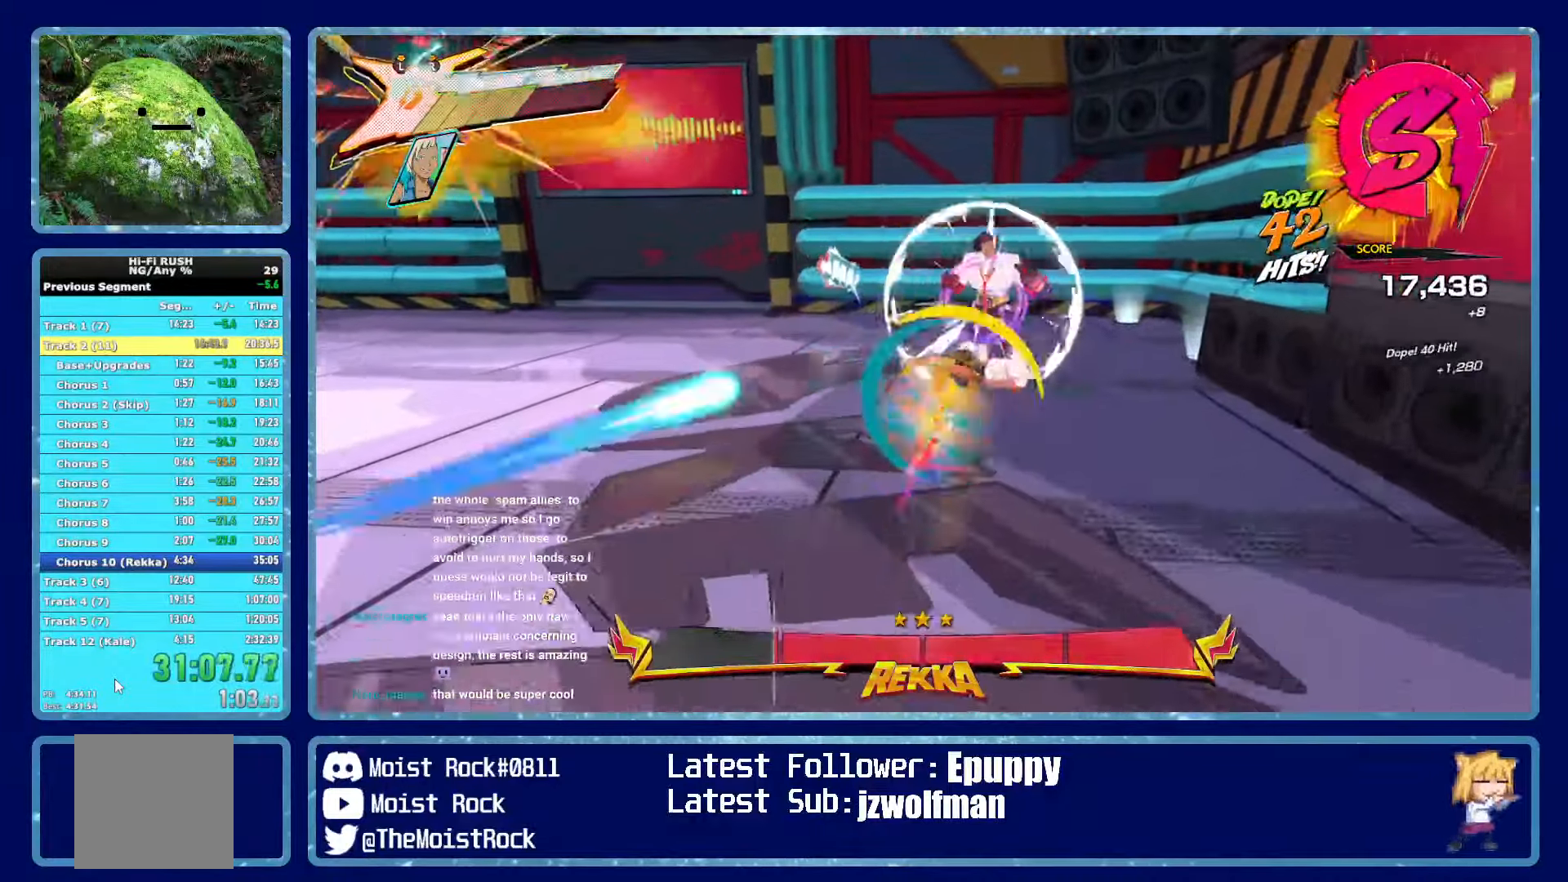
{"buttons": [], "left_stick": "up", "right_stick": "center", "events": [[166, "R1", "down"], [233, "X", "down"], [283, "R1", "up"], [350, "X", "up"]]}
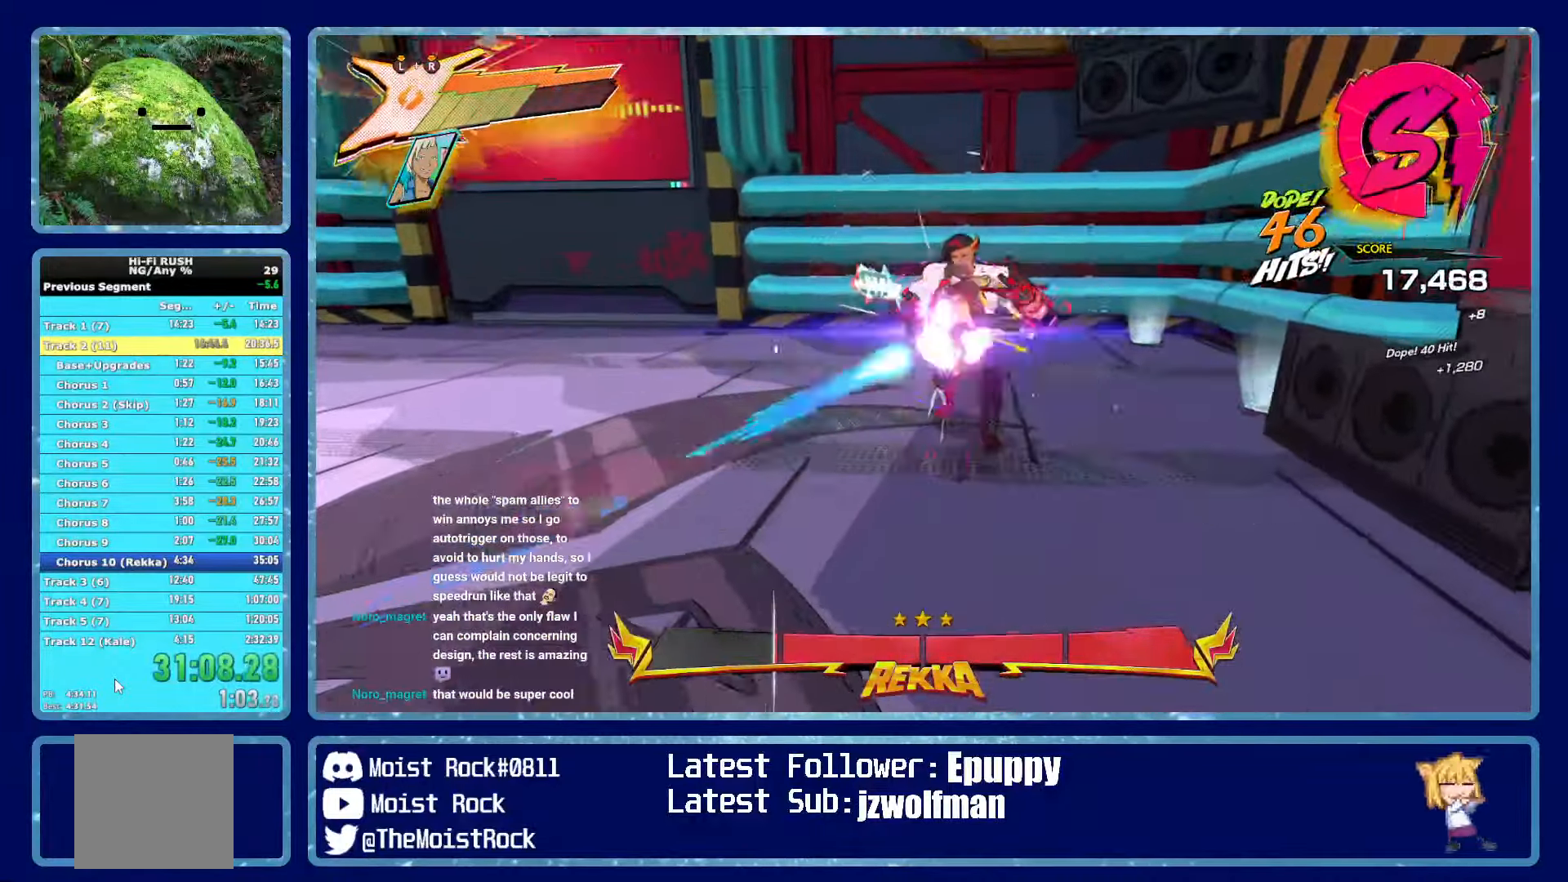
{"buttons": [], "left_stick": "up", "right_stick": "center", "events": [[116, "X", "down"], [250, "X", "up"]]}
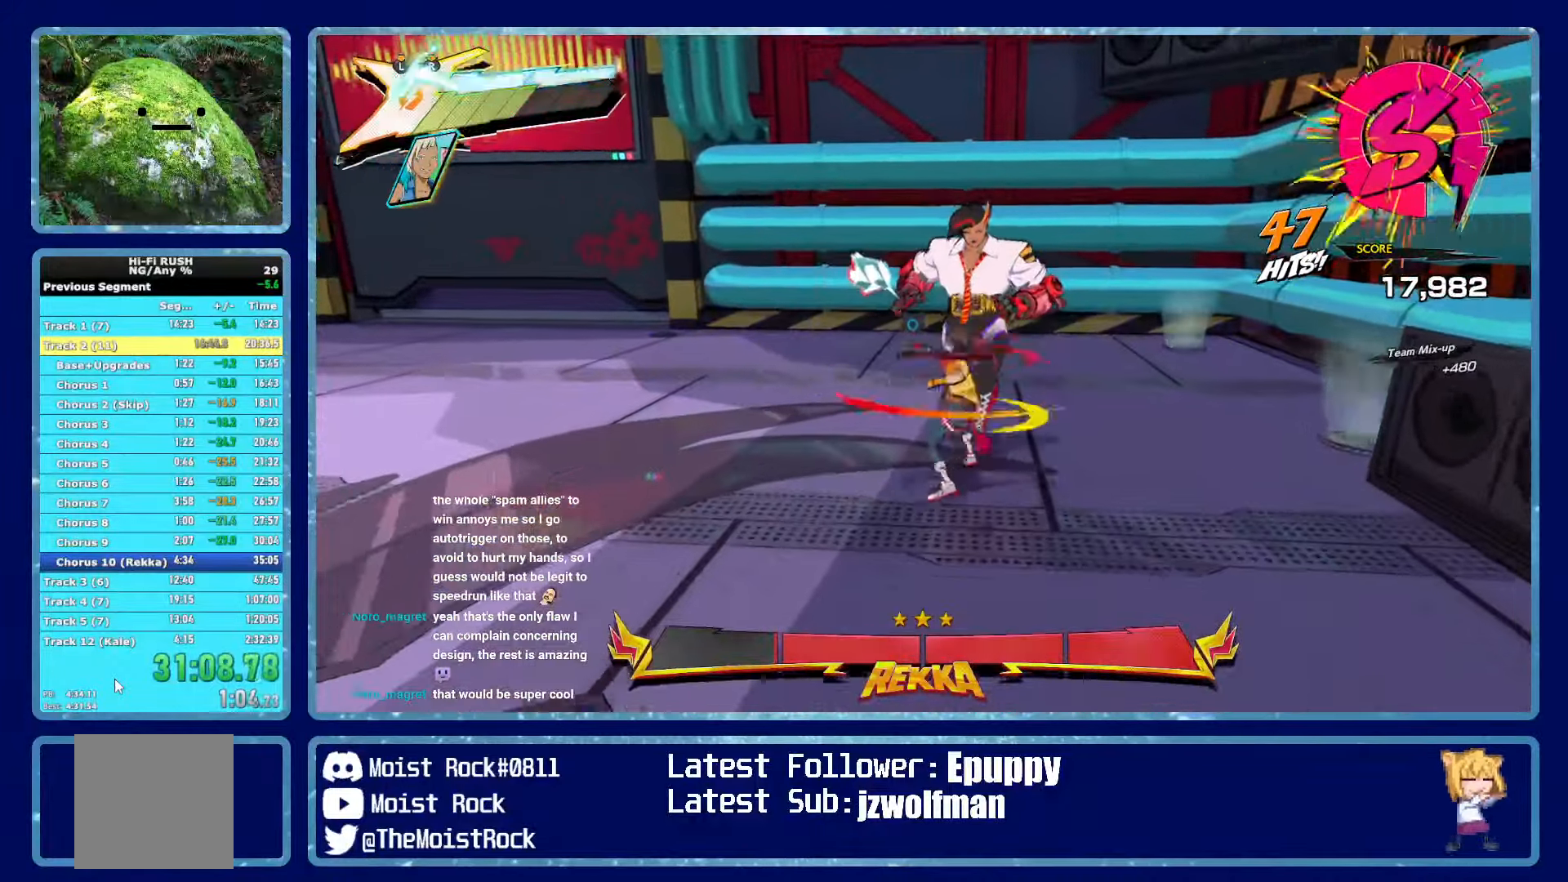
{"buttons": ["X"], "left_stick": "up", "right_stick": "center", "events": [[33, "X", "down"], [166, "X", "up"], [450, "X", "down"]]}
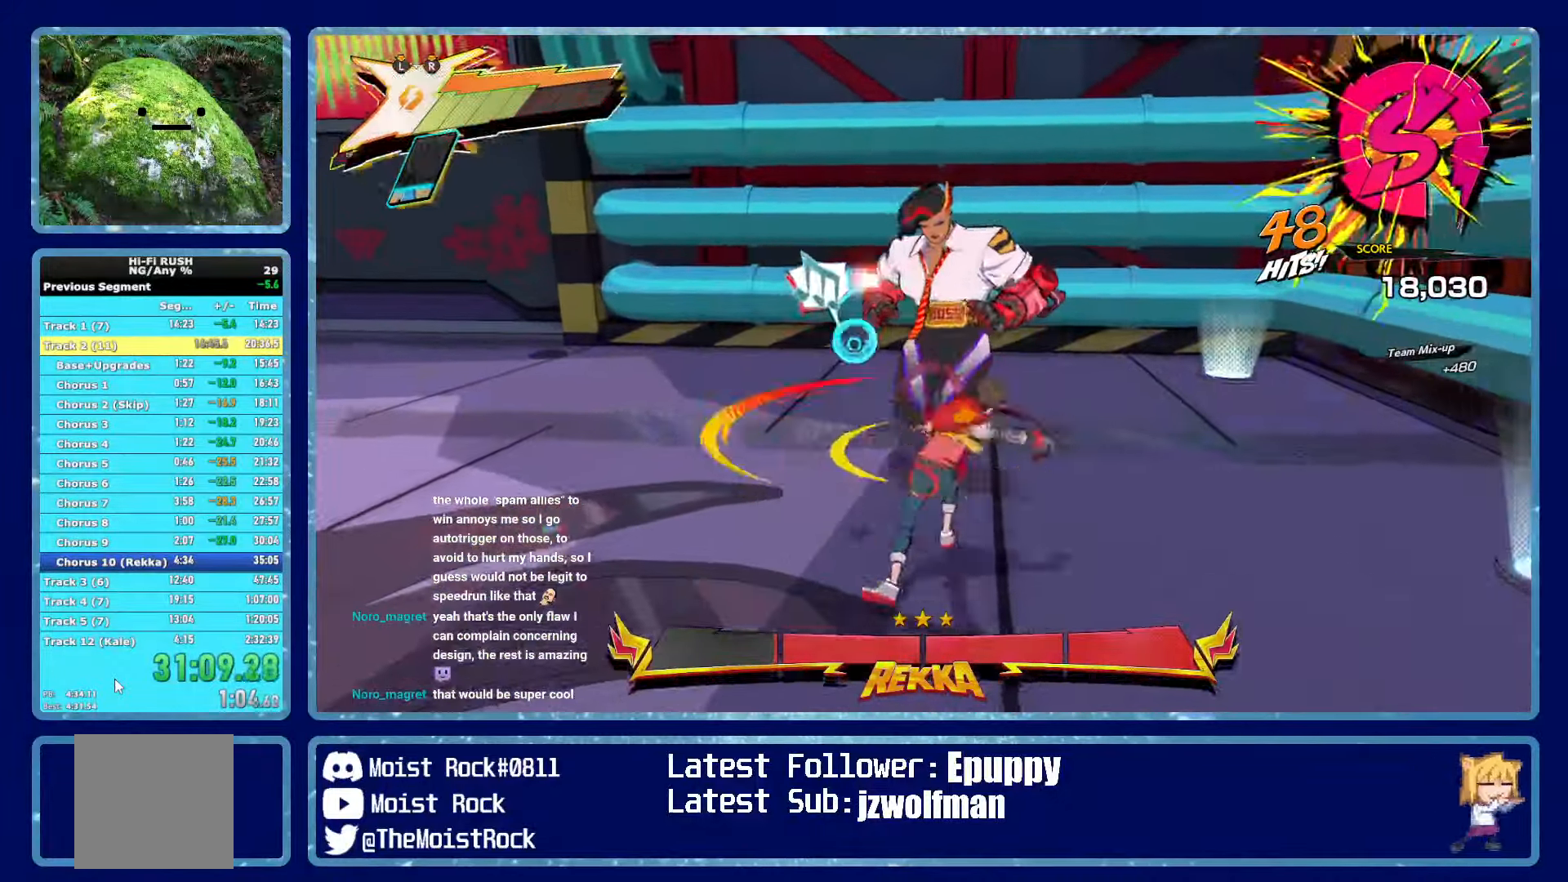
{"buttons": [], "left_stick": "up", "right_stick": "center", "events": [[100, "X", "up"], [333, "X", "down"], [483, "X", "up"]]}
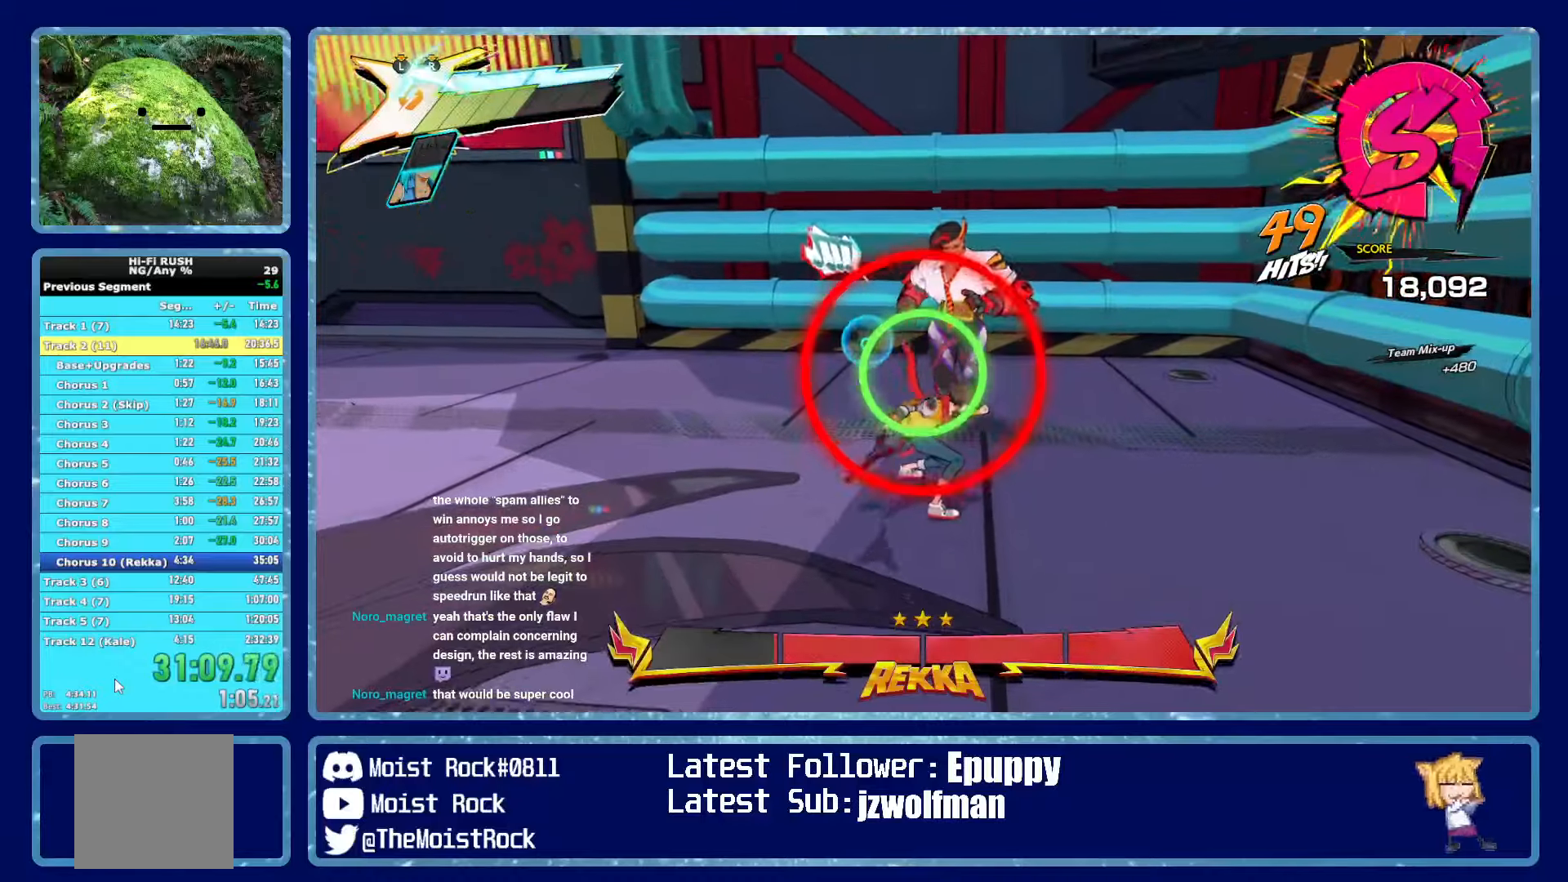
{"buttons": [], "left_stick": "up", "right_stick": "center", "events": [[267, "X", "down"], [367, "X", "up"]]}
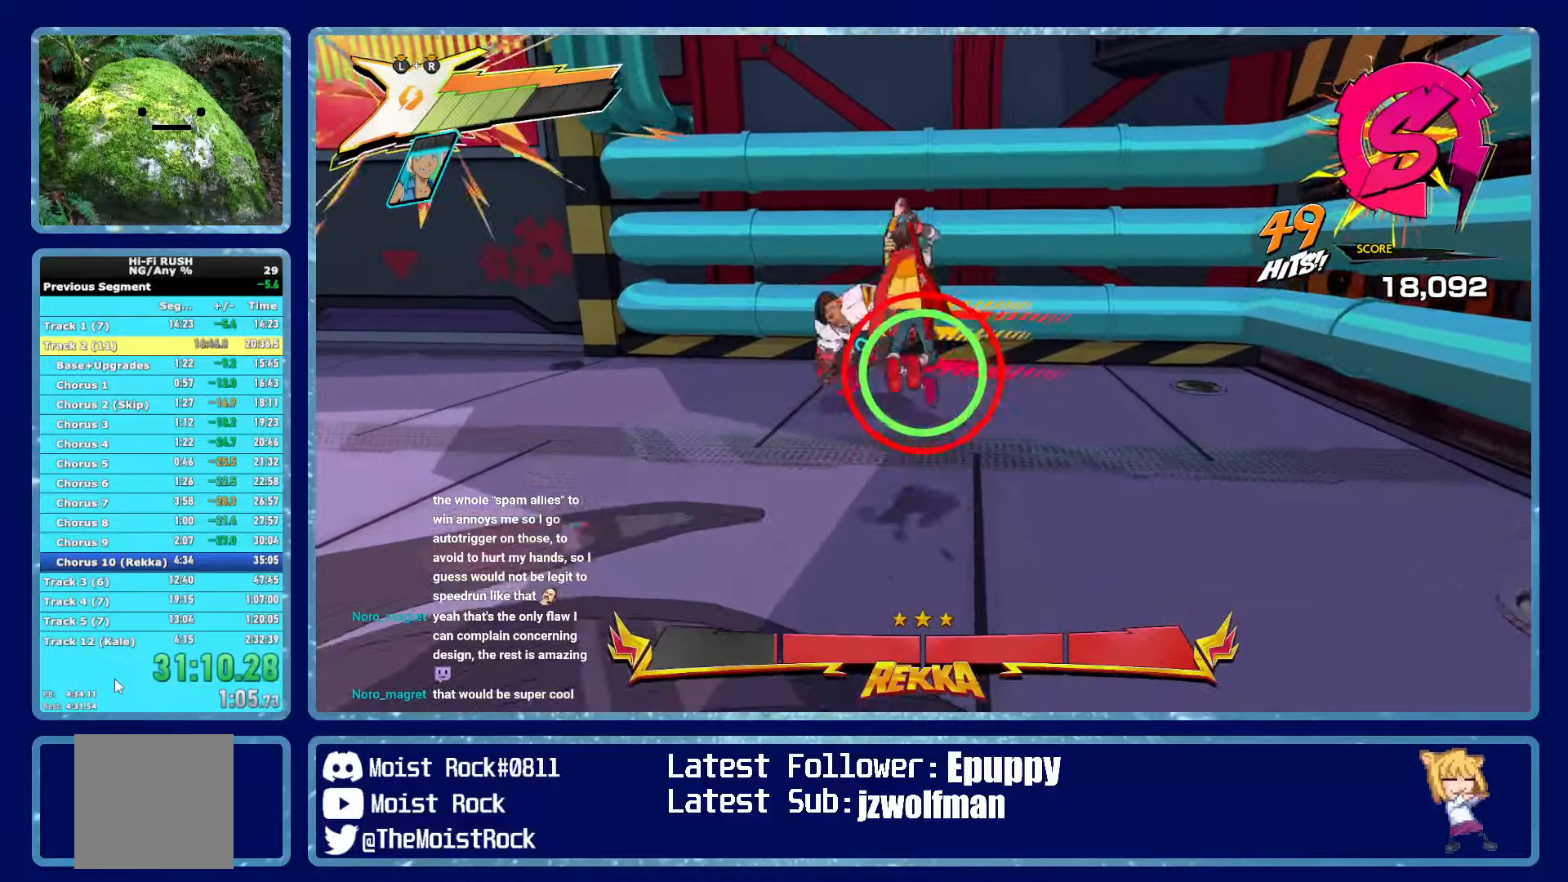
{"buttons": [], "left_stick": "up", "right_stick": "center", "events": [[183, "X", "down"], [300, "X", "up"]]}
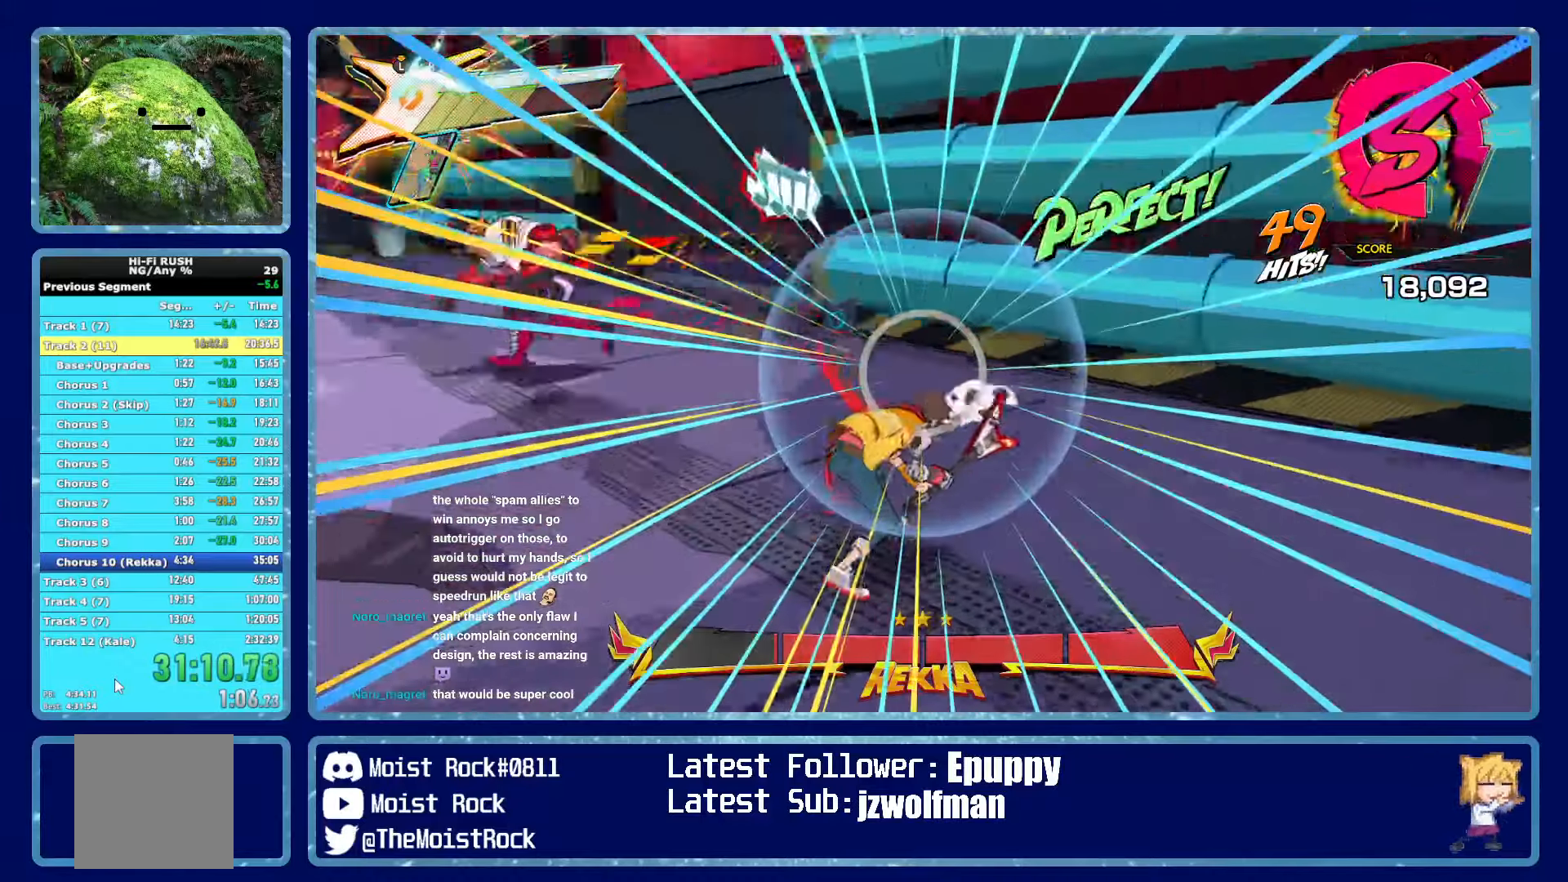
{"buttons": [], "left_stick": "up", "right_stick": "center", "events": [[100, "R1", "down"], [133, "X", "down"], [233, "R1", "up"], [267, "X", "up"]]}
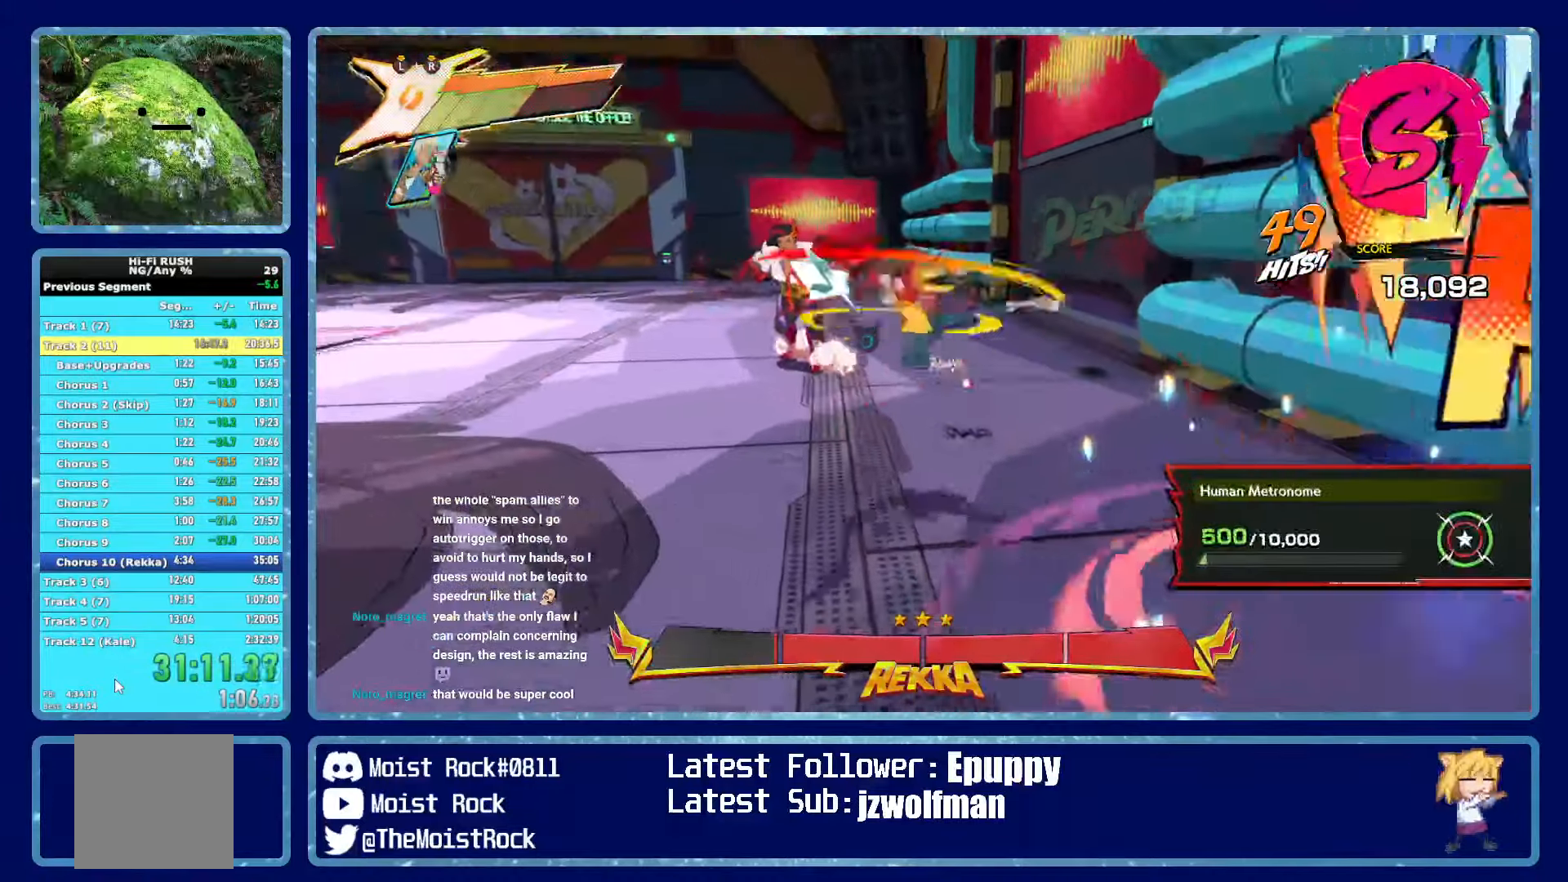
{"buttons": ["R1"], "left_stick": "up", "right_stick": "center", "events": [[33, "R1", "down"], [167, "R1", "up"], [450, "R1", "down"]]}
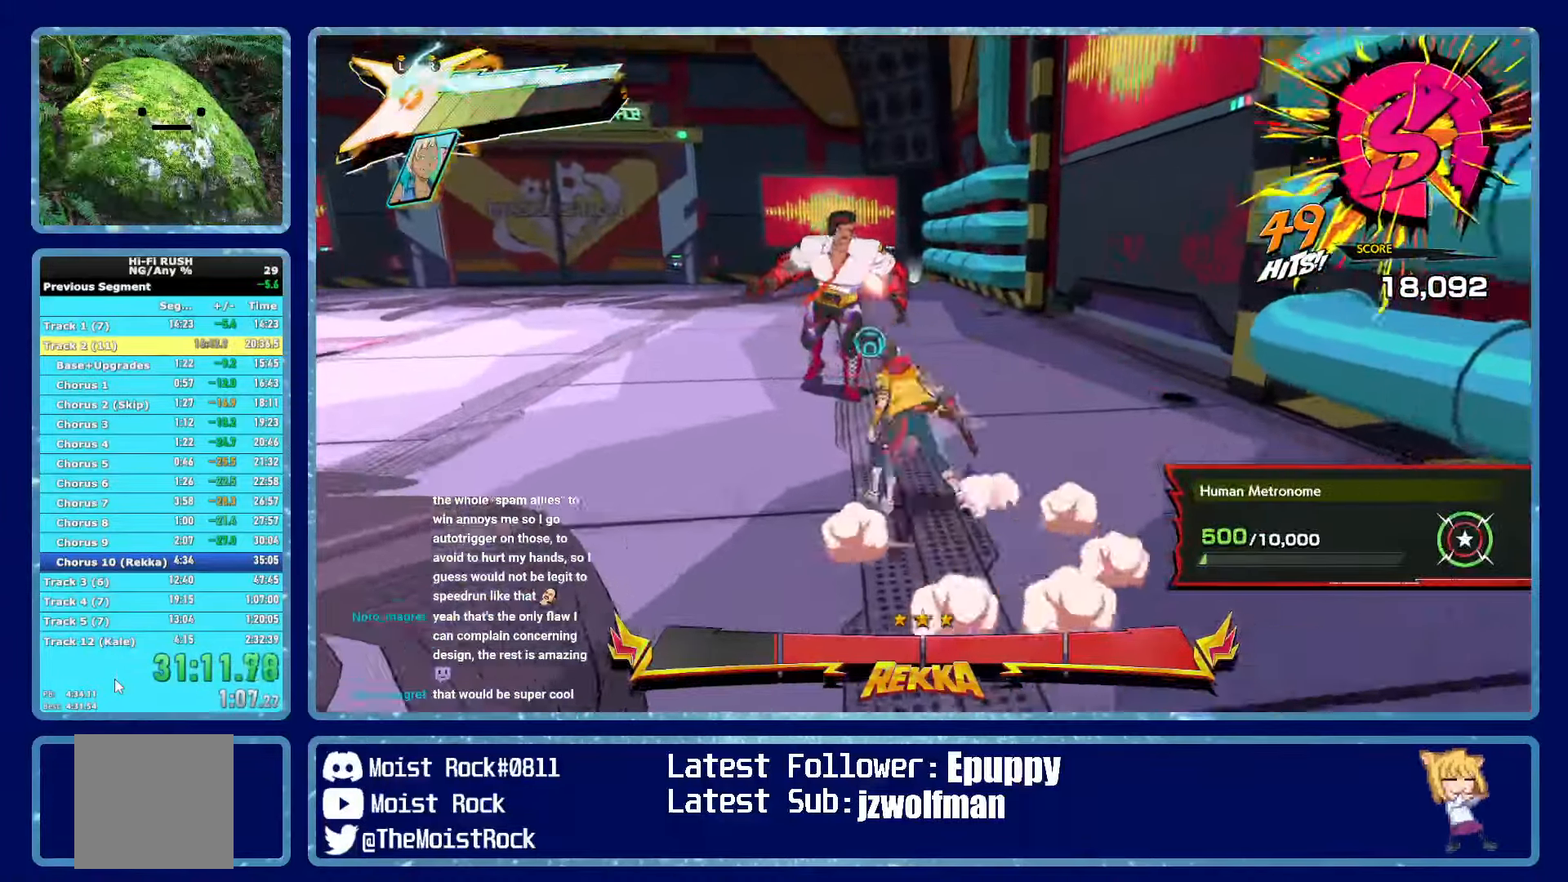
{"buttons": ["X"], "left_stick": "up", "right_stick": "center", "events": [[33, "X", "down"], [67, "R1", "up"], [150, "X", "up"], [450, "X", "down"]]}
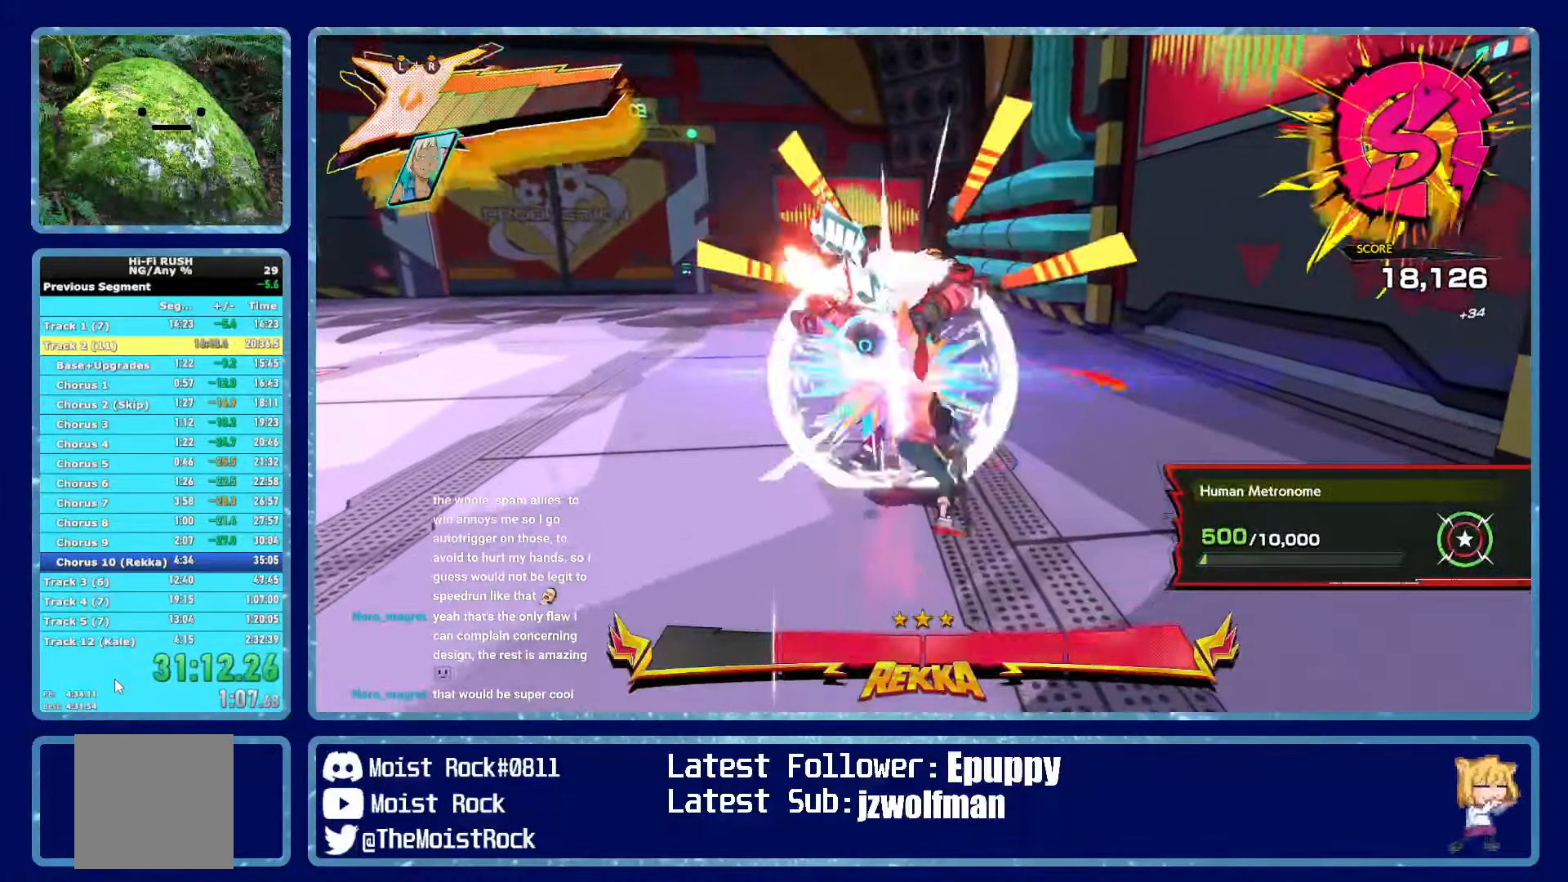
{"buttons": [], "left_stick": "up", "right_stick": "center", "events": [[83, "X", "up"], [333, "X", "down"], [483, "X", "up"]]}
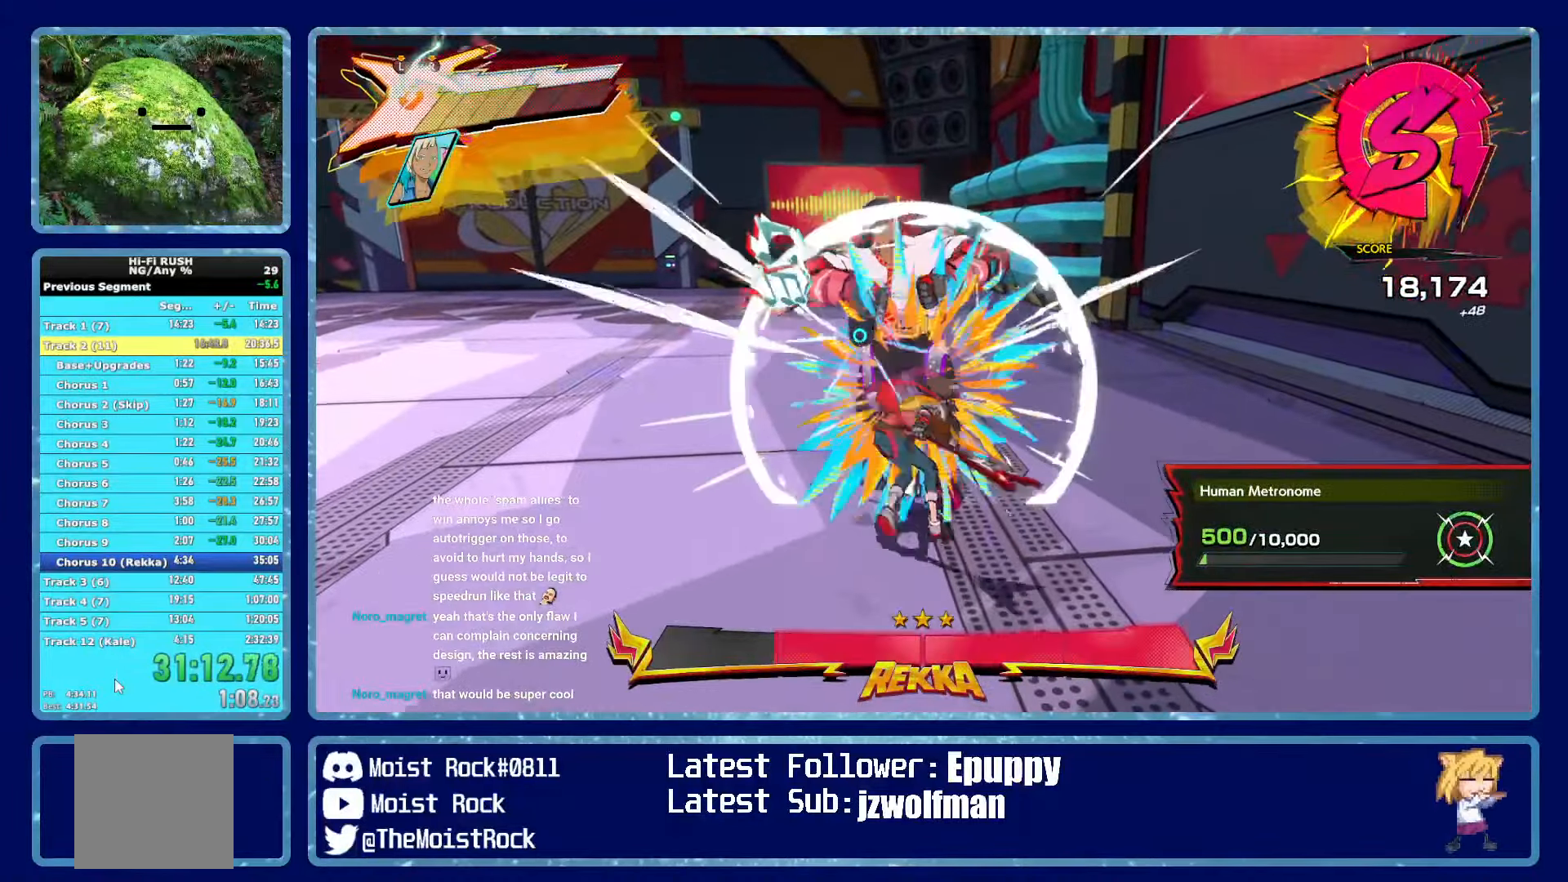
{"buttons": [], "left_stick": "up", "right_stick": "center", "events": [[250, "X", "down"], [383, "X", "up"]]}
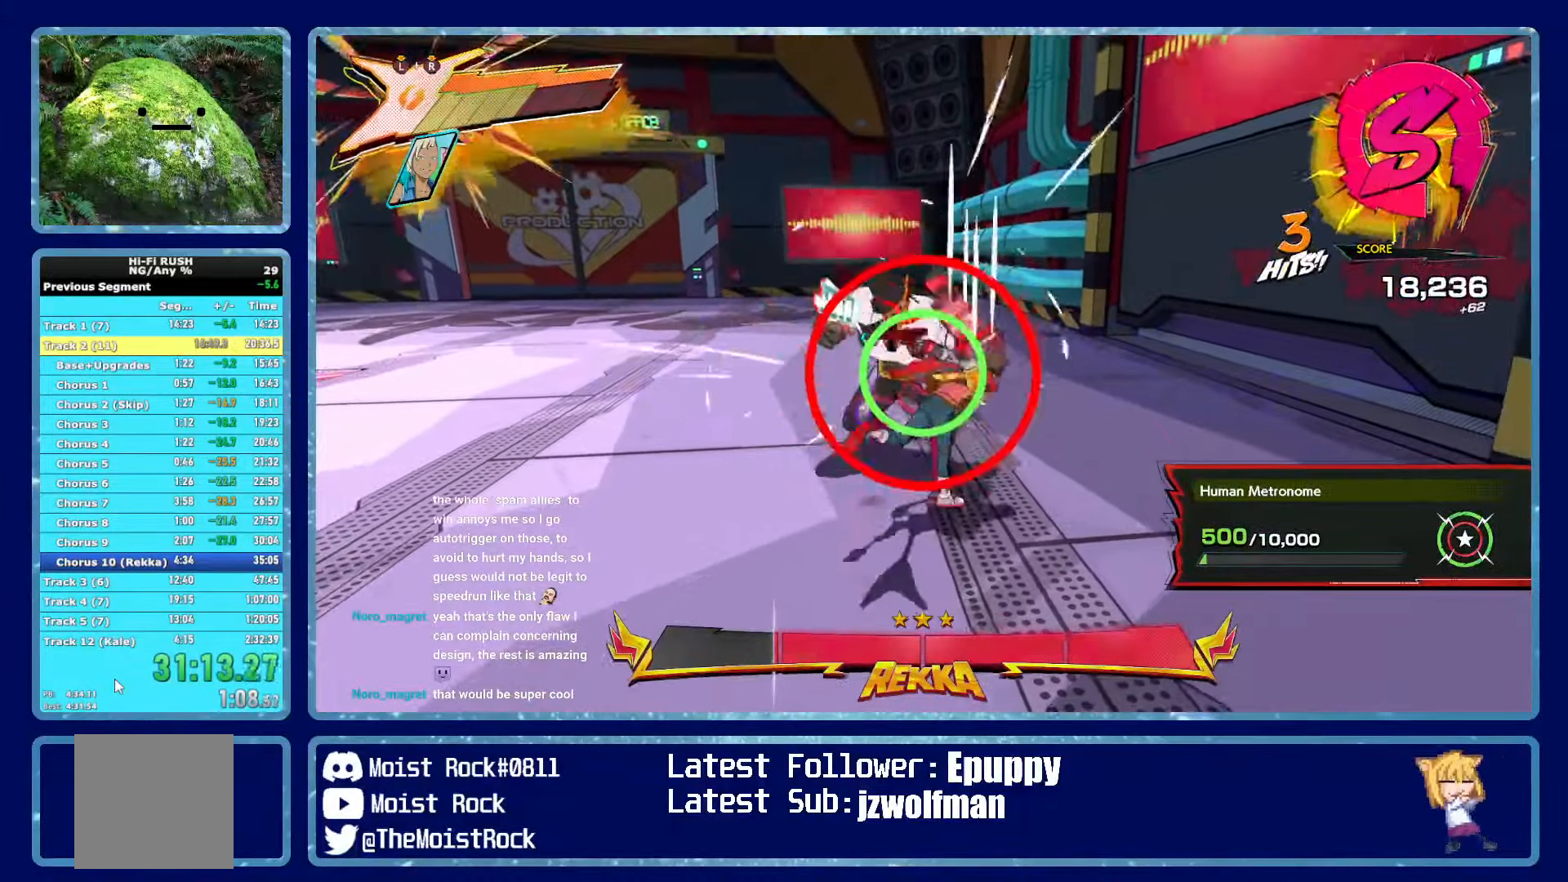
{"buttons": [], "left_stick": "up", "right_stick": "center", "events": [[133, "X", "down"], [267, "X", "up"]]}
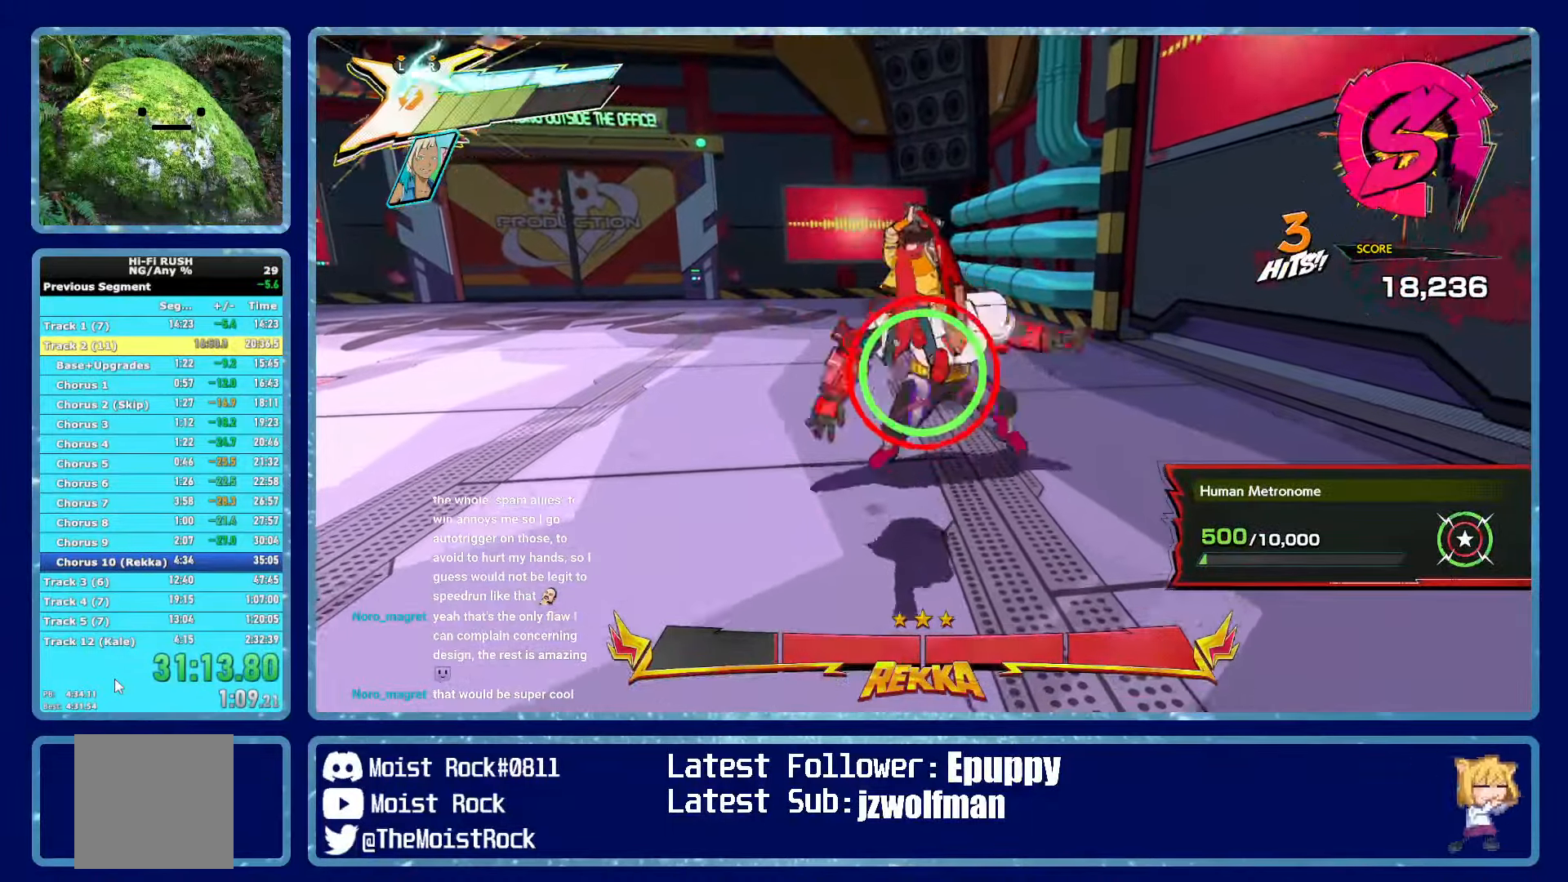
{"buttons": ["R1"], "left_stick": "down", "right_stick": "center", "events": [[100, "X", "down"], [217, "X", "up"], [233, "left_stick", "center"], [333, "left_stick", "down"], [483, "R1", "down"]]}
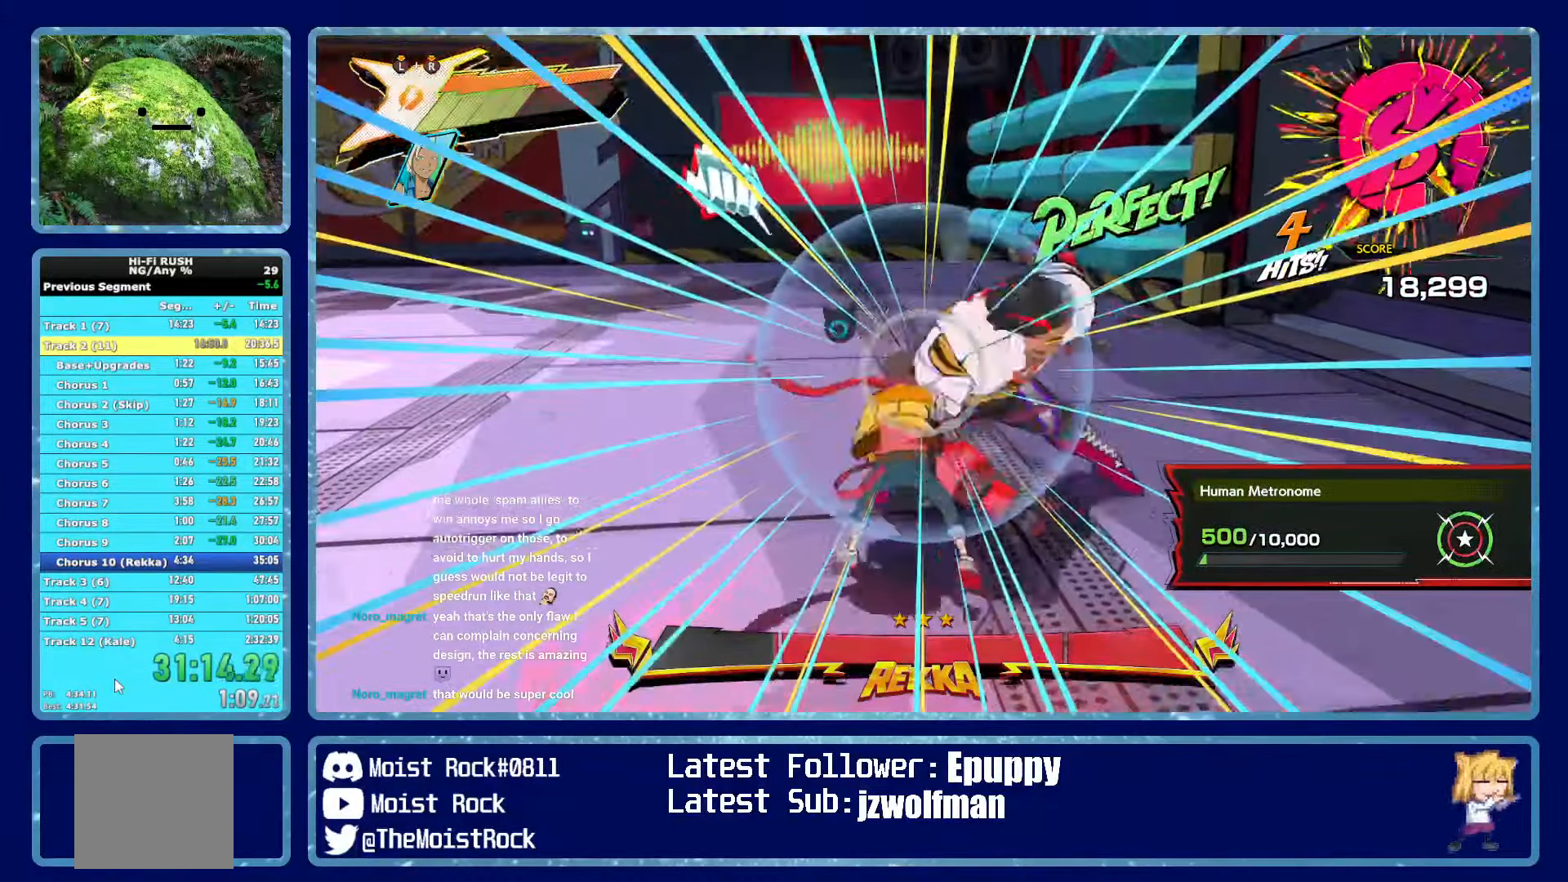
{"buttons": [], "left_stick": "down", "right_stick": "center", "events": [[83, "R1", "up"]]}
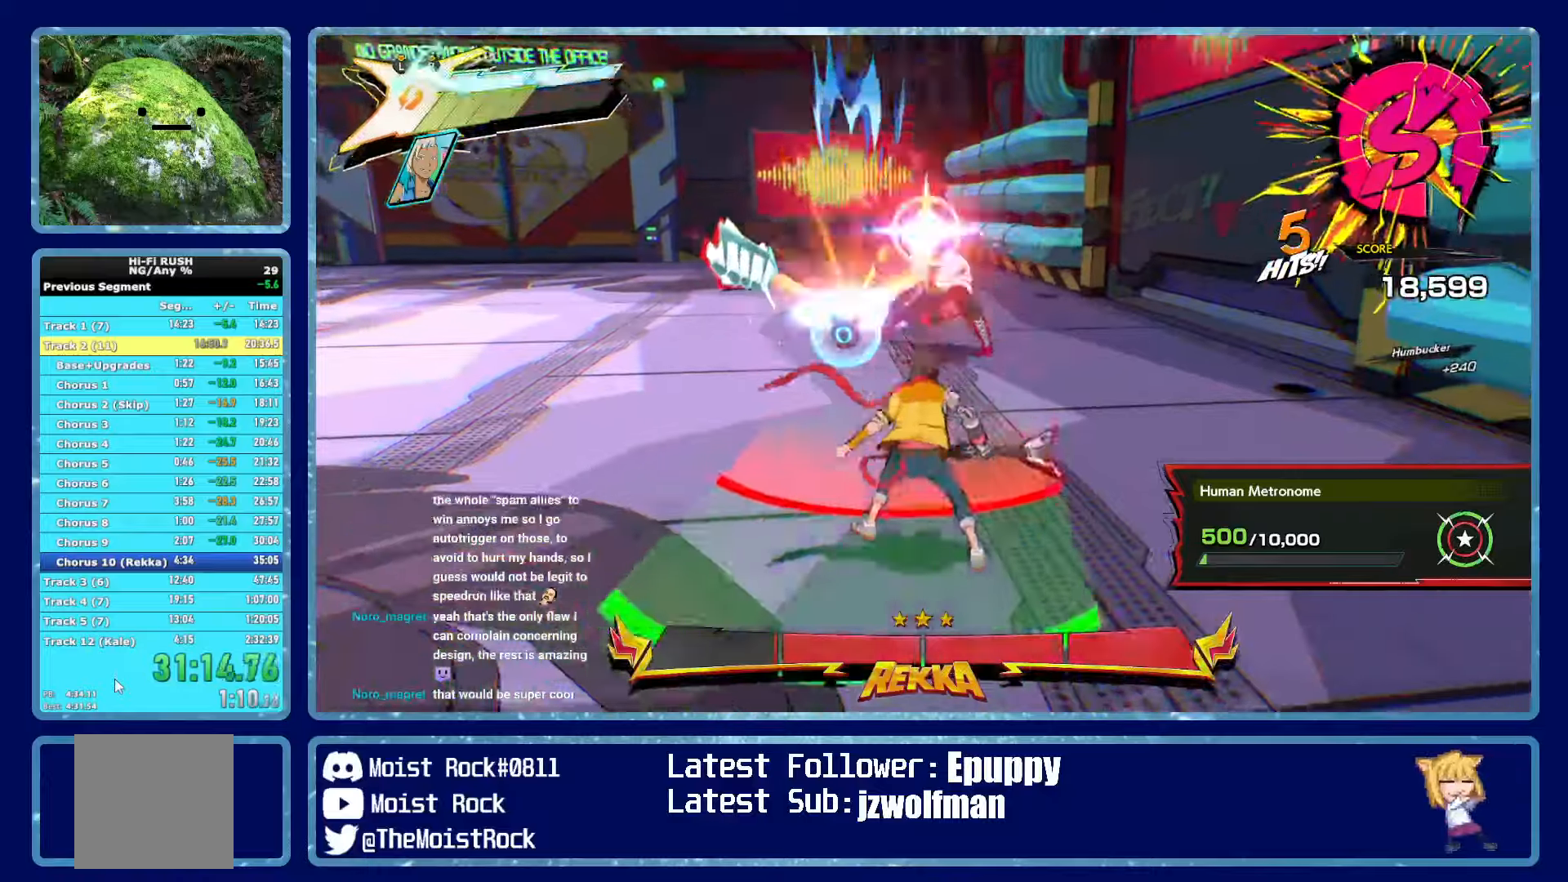
{"buttons": [], "left_stick": "down-right", "right_stick": "center", "events": [[267, "left_stick", "down-right"], [334, "R1", "down"], [450, "R1", "up"]]}
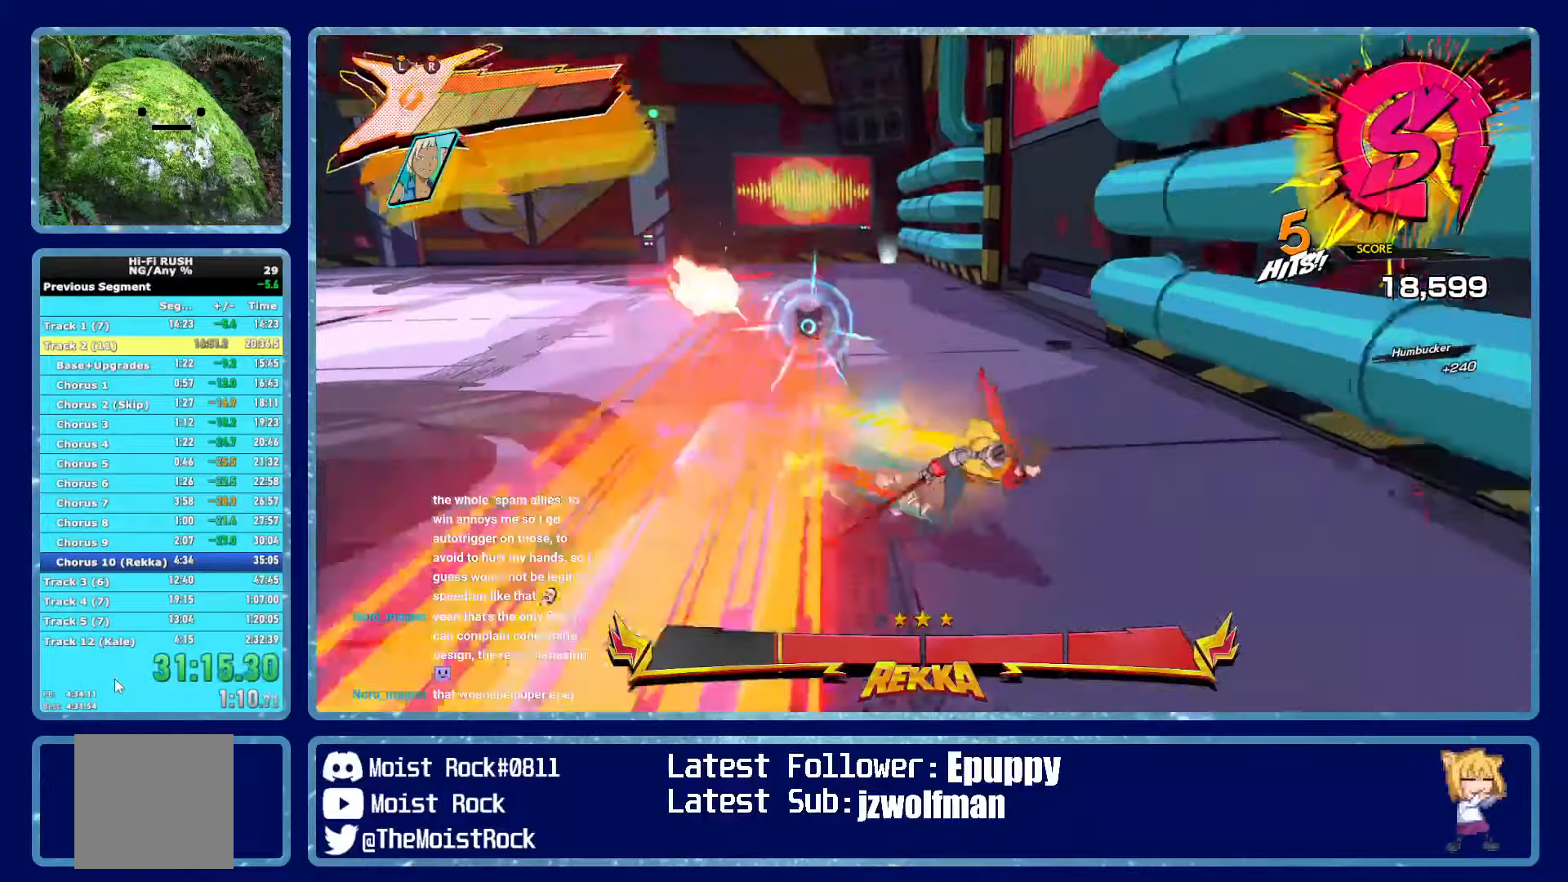
{"buttons": [], "left_stick": "up", "right_stick": "center", "events": [[84, "left_stick", "up-left"], [267, "R1", "down"], [350, "left_stick", "up"], [384, "X", "down"], [417, "R1", "up"], [500, "X", "up"]]}
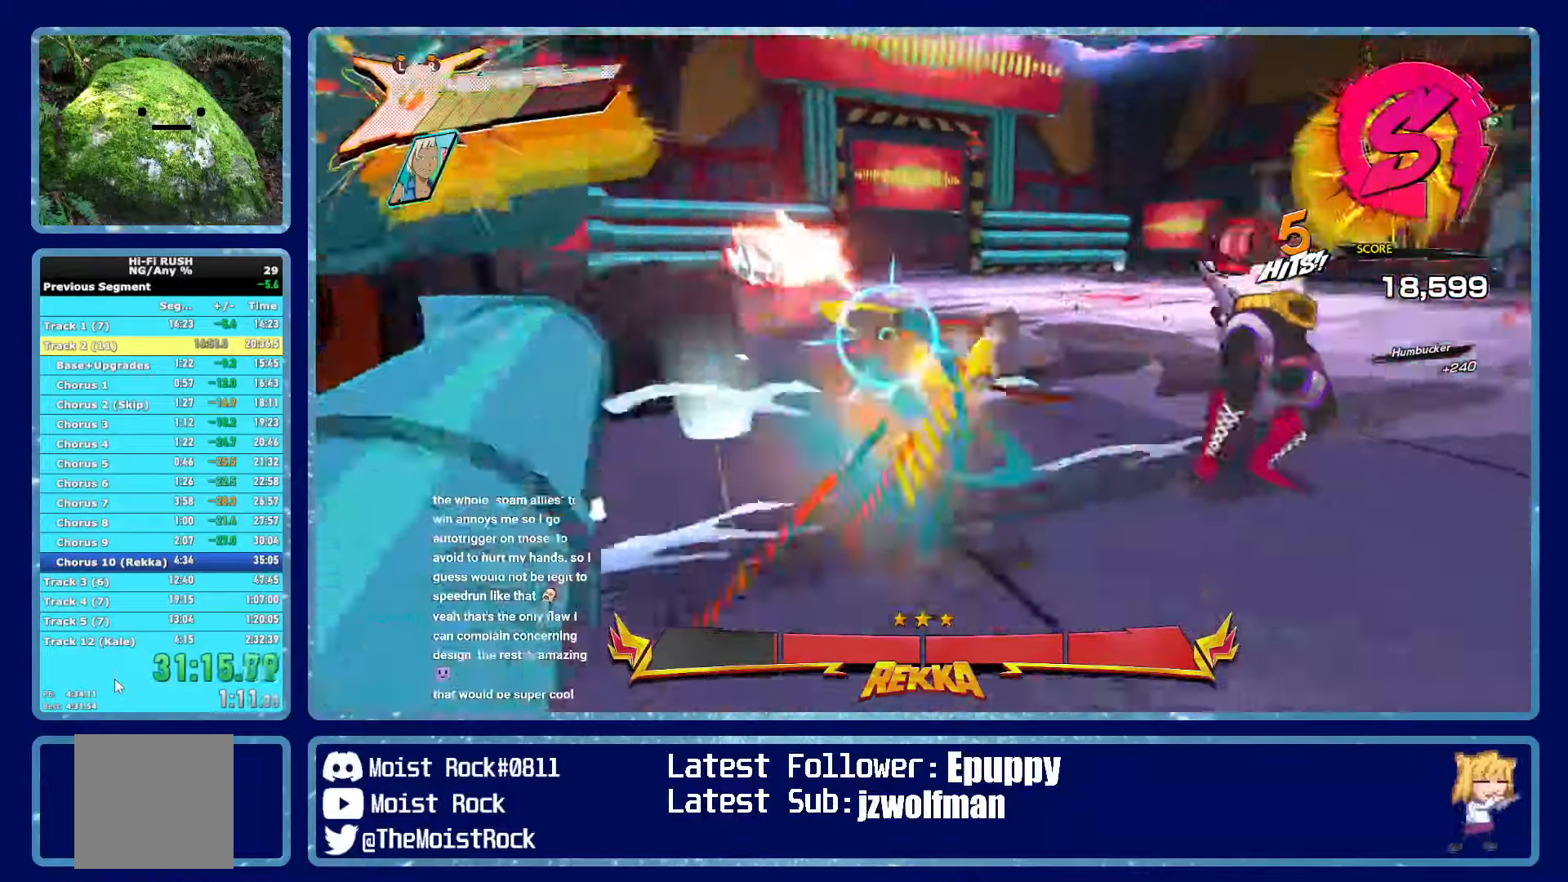
{"buttons": [], "left_stick": "up-right", "right_stick": "center", "events": [[17, "left_stick", "up-right"], [217, "X", "down"], [334, "X", "up"]]}
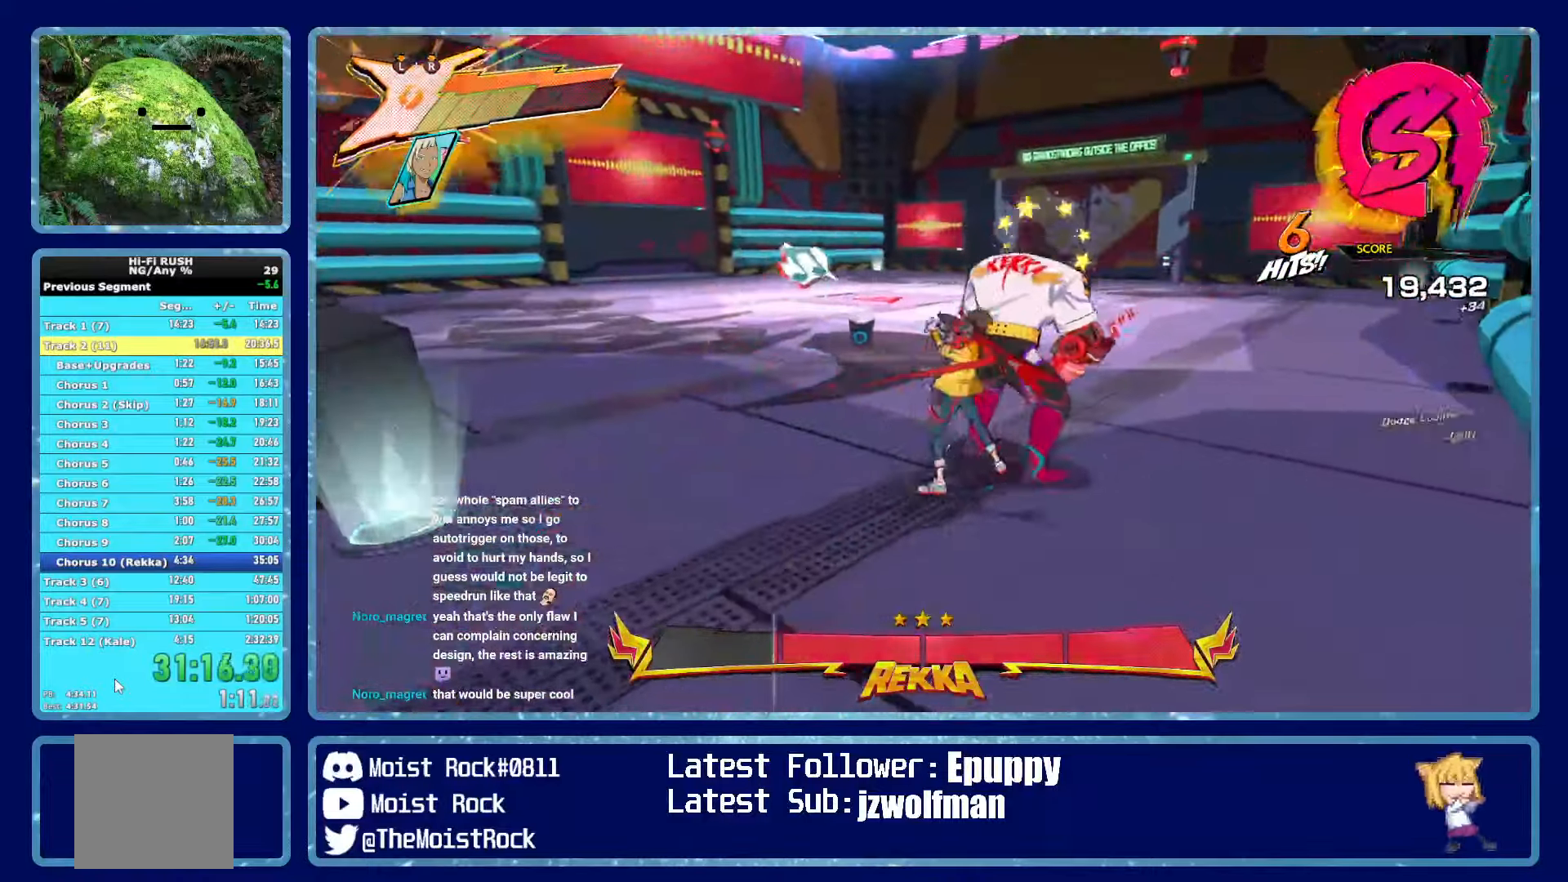
{"buttons": ["X"], "left_stick": "up-right", "right_stick": "center", "events": [[117, "X", "down"], [284, "X", "up"], [500, "X", "down"]]}
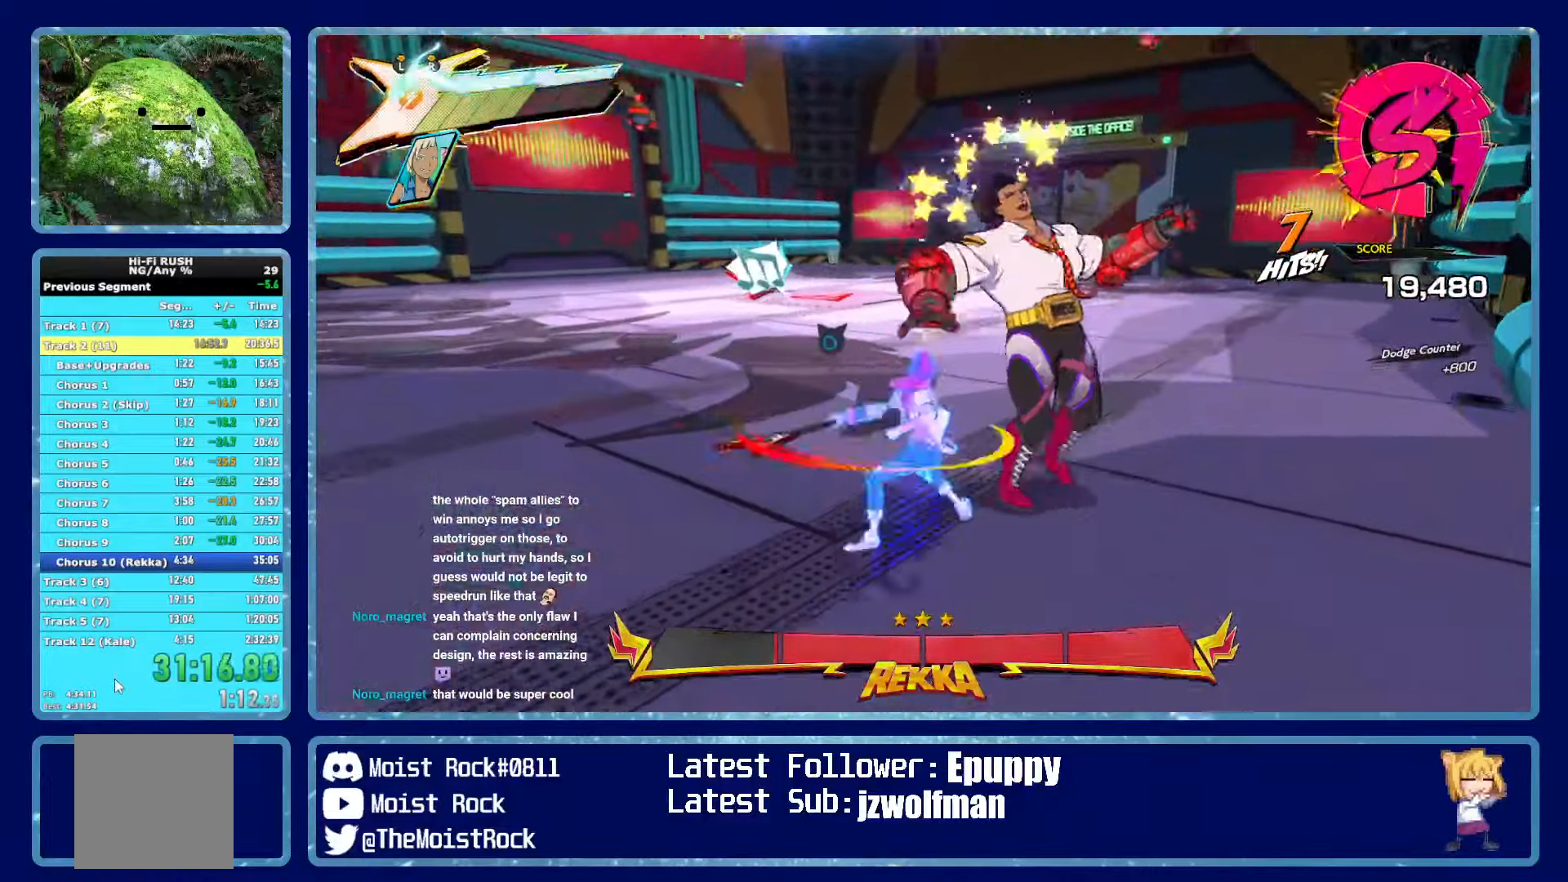
{"buttons": ["X"], "left_stick": "up-right", "right_stick": "center", "events": [[150, "X", "up"], [400, "X", "down"]]}
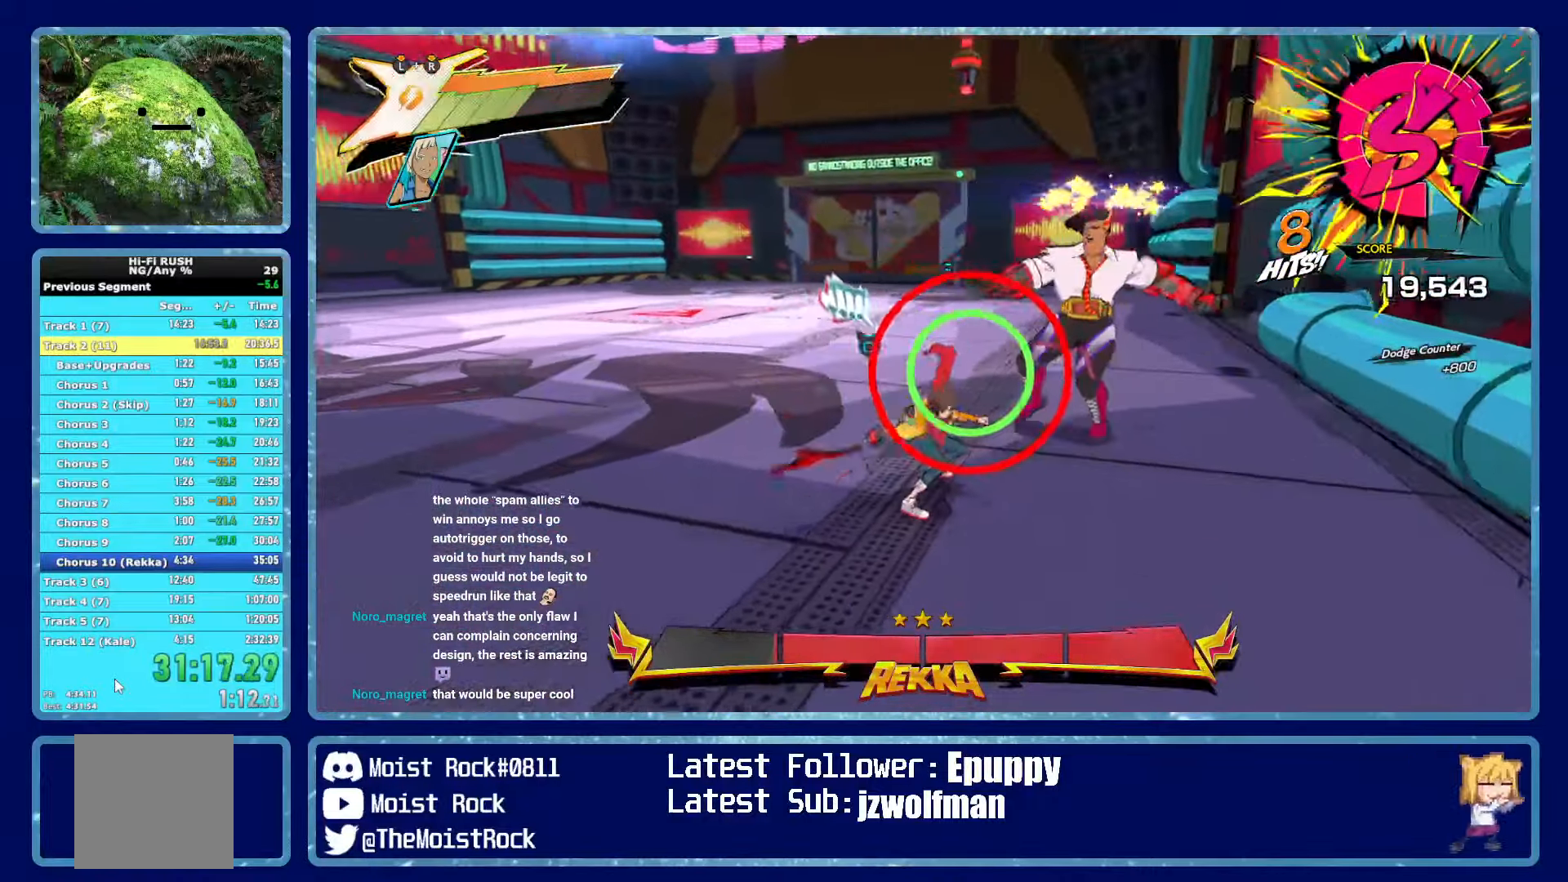
{"buttons": ["X"], "left_stick": "up", "right_stick": "center", "events": [[34, "X", "up"], [67, "left_stick", "up"], [117, "X", "down"], [234, "X", "up"], [434, "X", "down"]]}
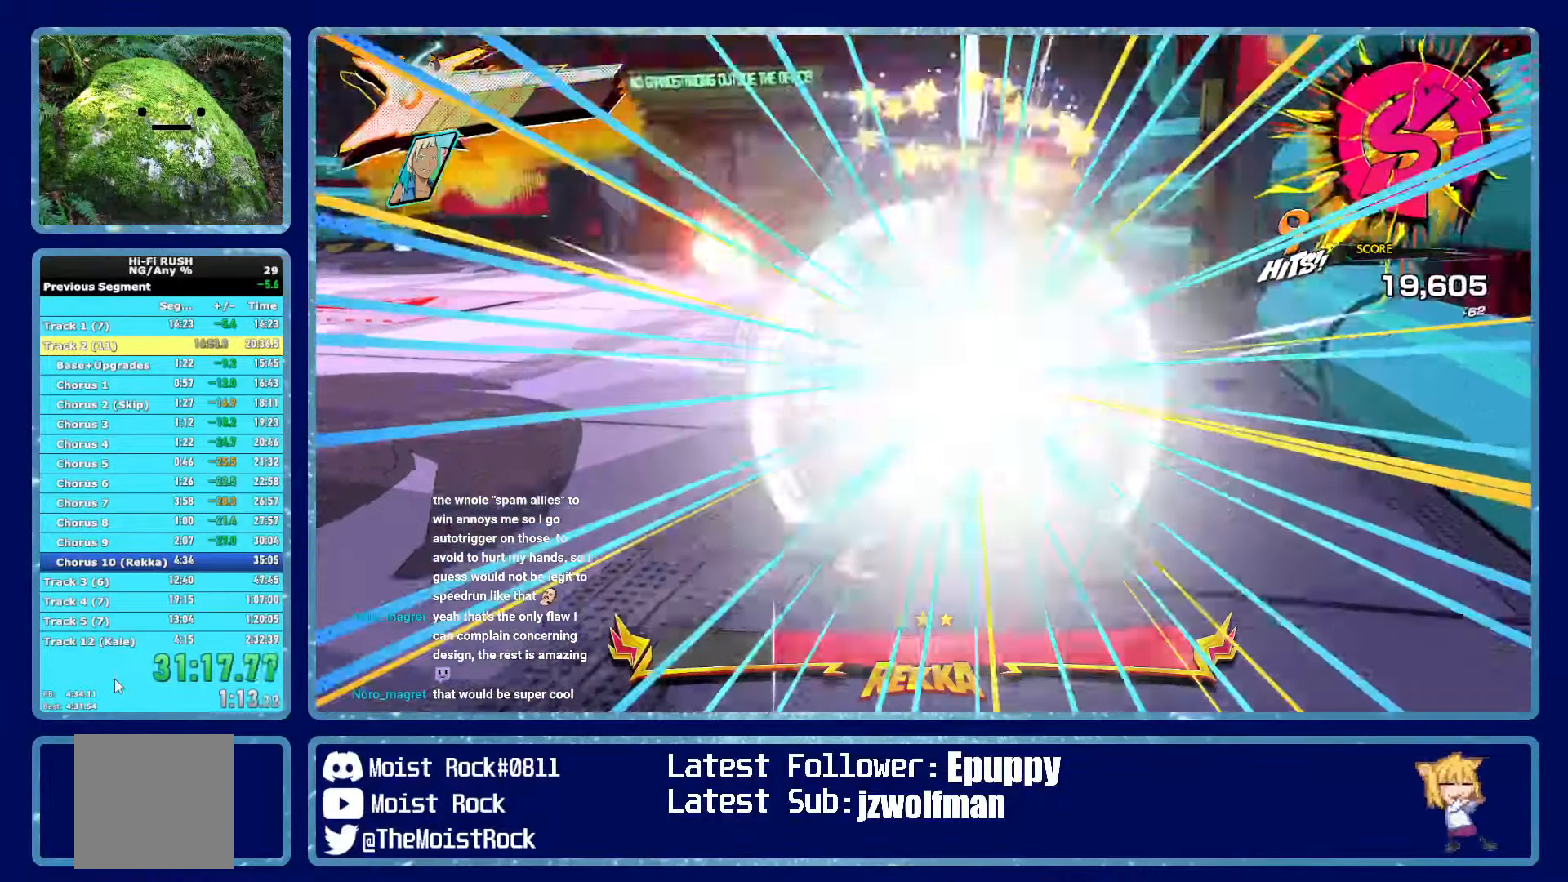
{"buttons": ["X"], "left_stick": "up", "right_stick": "center", "events": [[50, "X", "up"], [84, "R1", "down"], [200, "R1", "up"], [217, "X", "down"], [334, "X", "up"], [467, "X", "down"]]}
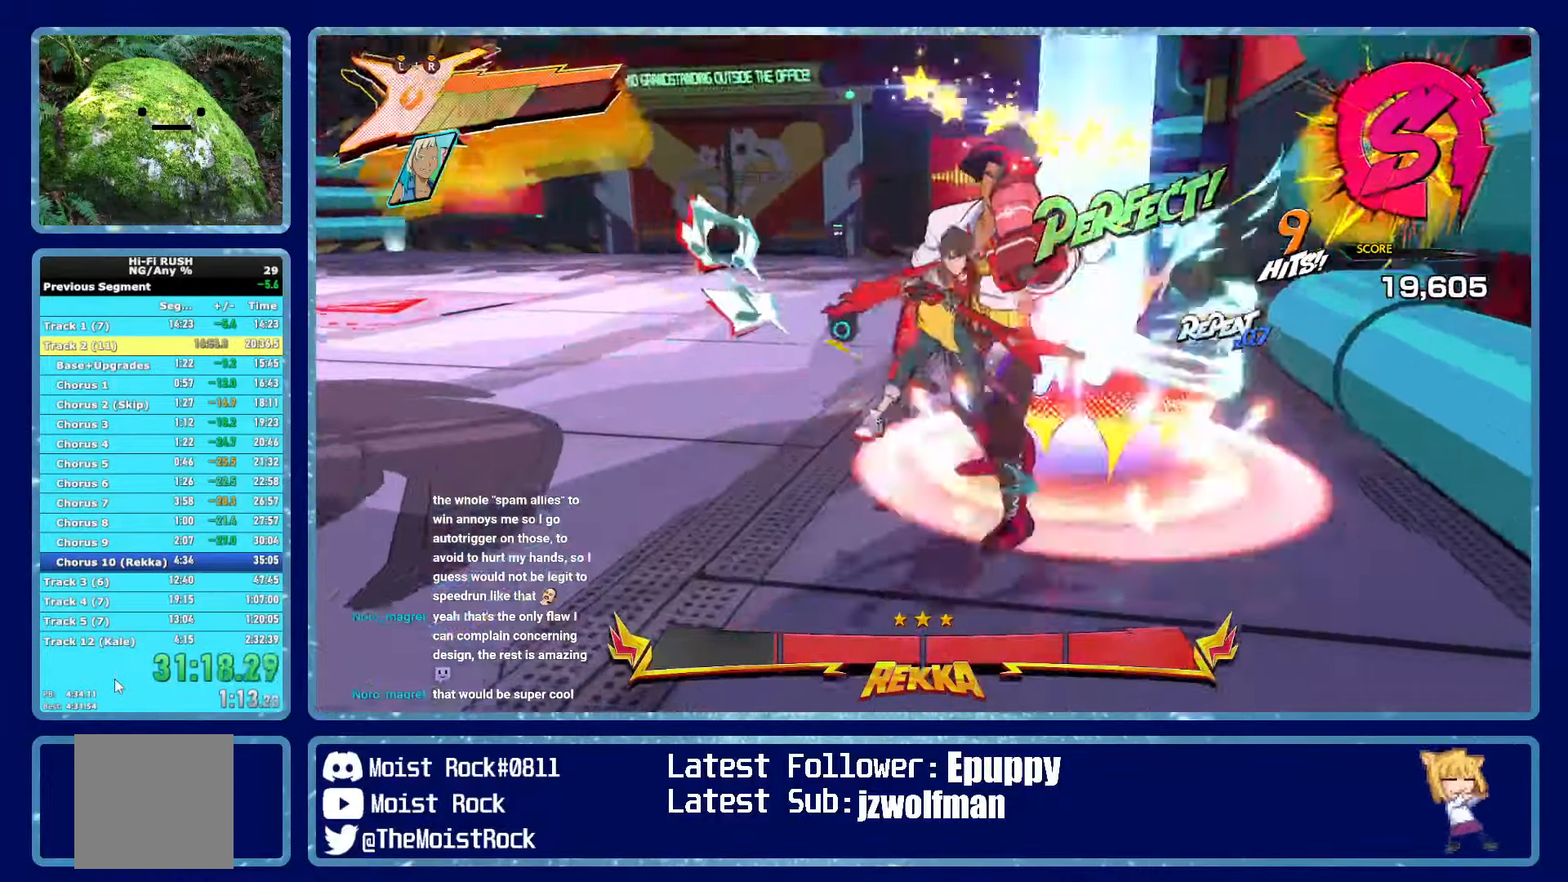
{"buttons": [], "left_stick": "up", "right_stick": "center", "events": [[100, "X", "up"], [300, "X", "down"], [417, "X", "up"]]}
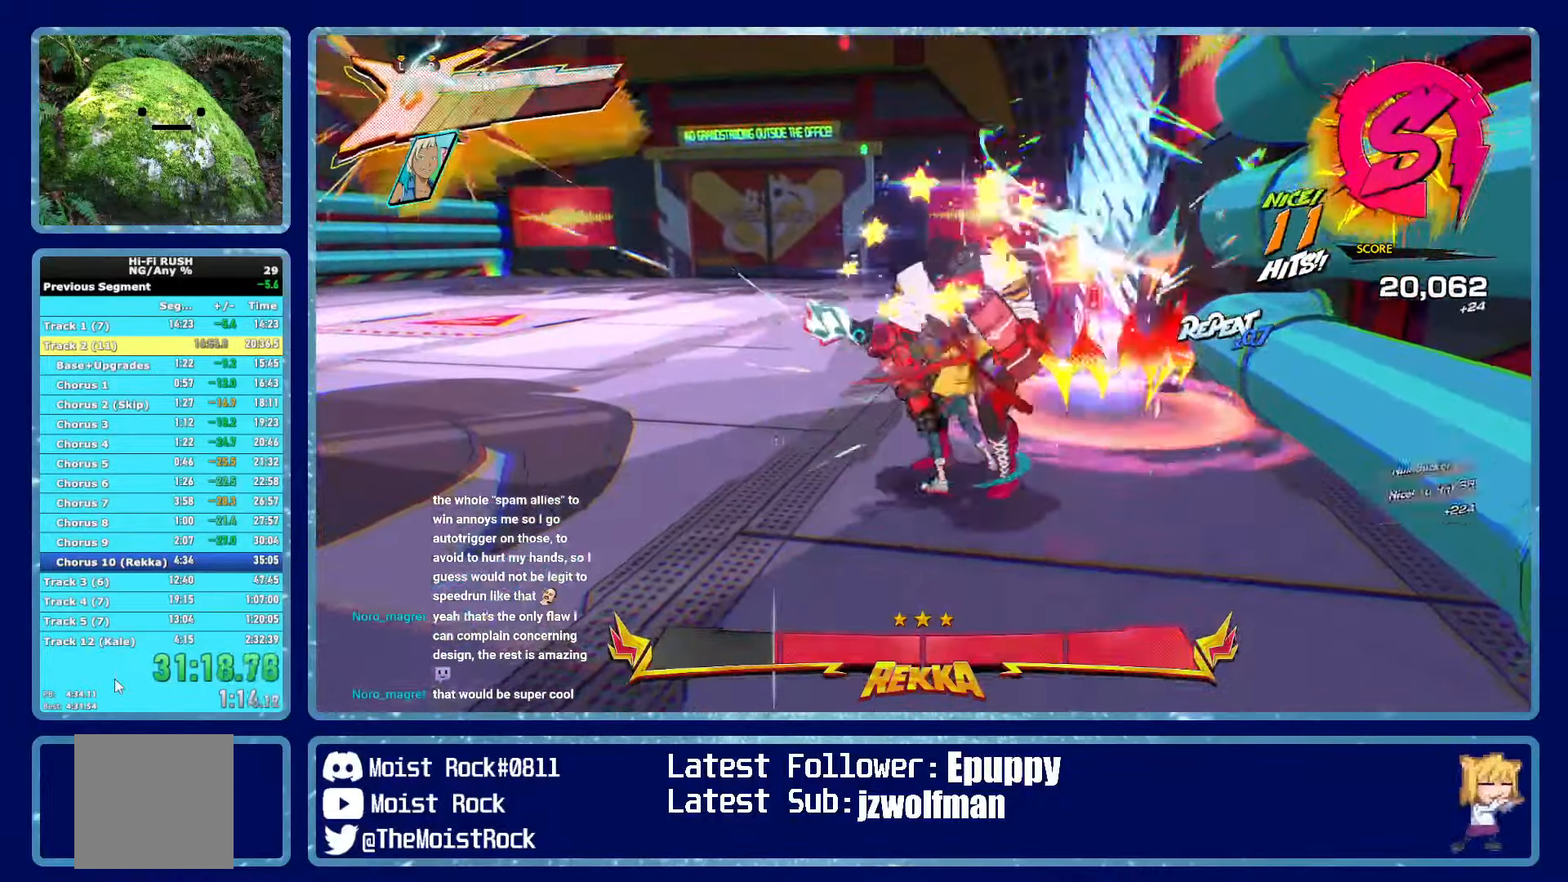
{"buttons": [], "left_stick": "up", "right_stick": "center", "events": [[184, "X", "down"], [334, "X", "up"]]}